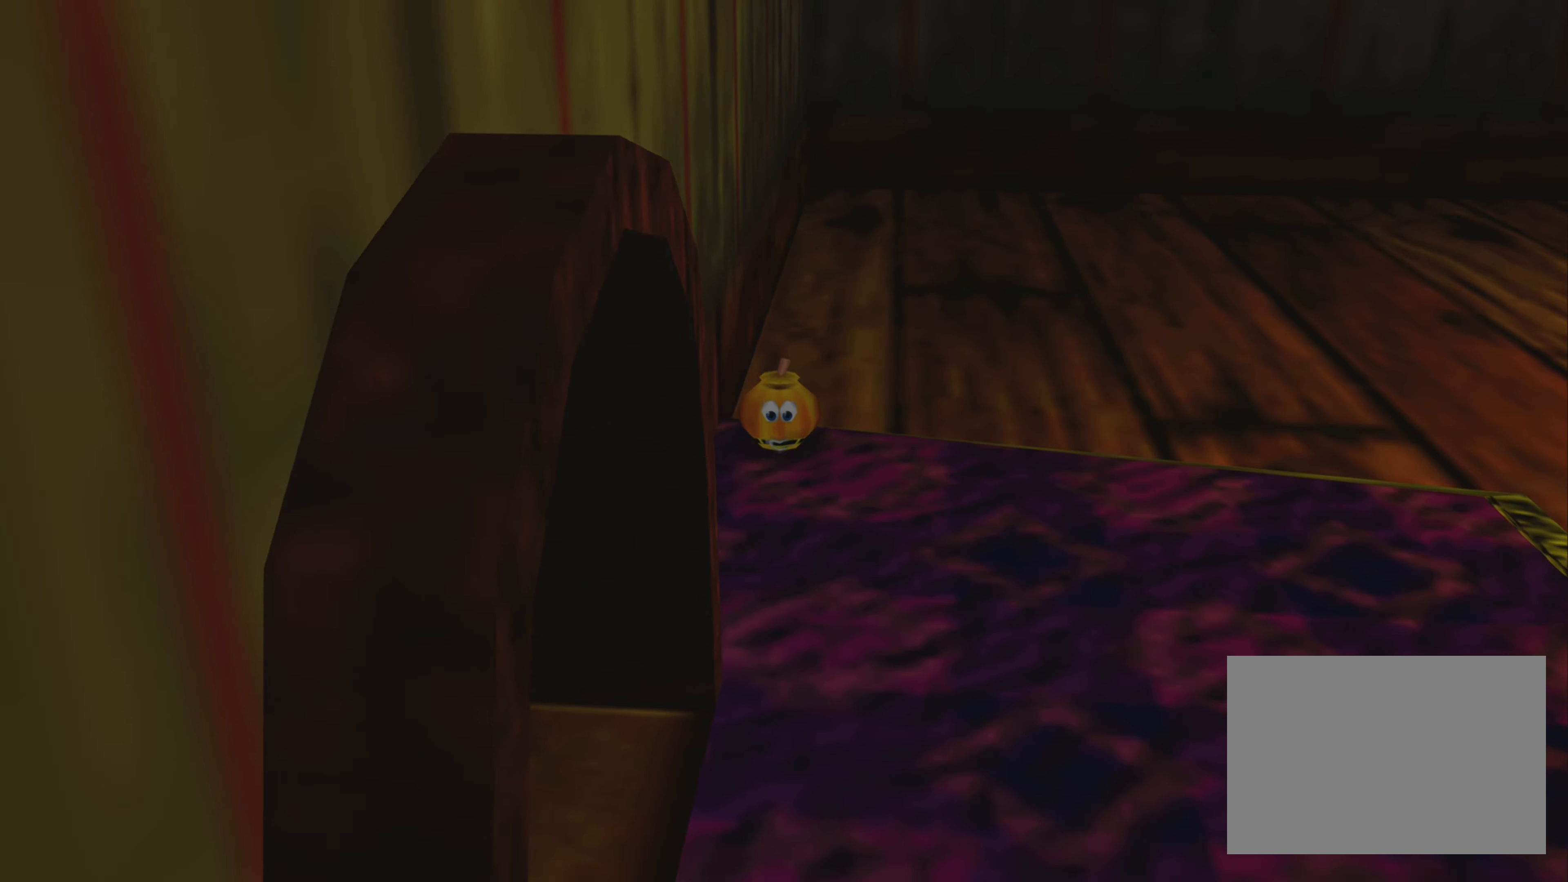
Gameplay with a controller (PlayStation layout); each line is a JSON object with the inputs held at the frame after it. "events" lists button and stick changes between this image and that frame as [ms after this image, input, new state], when the widget could be followed in between. Not read: L3 R3.
{"buttons": [], "left_stick": "up-right", "right_stick": "center", "events": [[266, "left_stick", "up-right"]]}
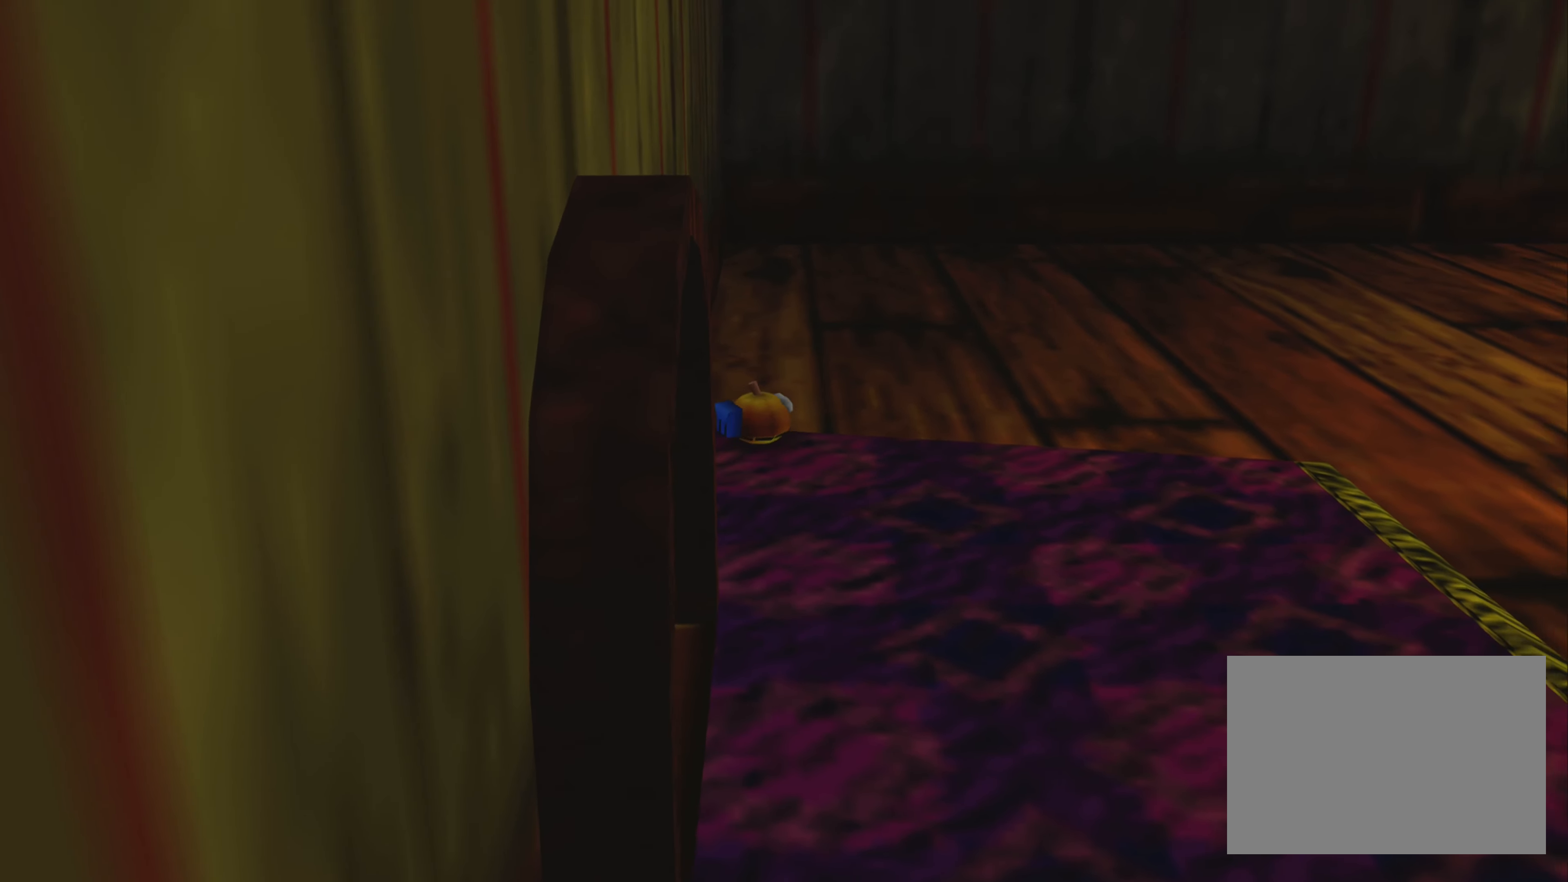
{"buttons": [], "left_stick": "up-right", "right_stick": "center", "events": []}
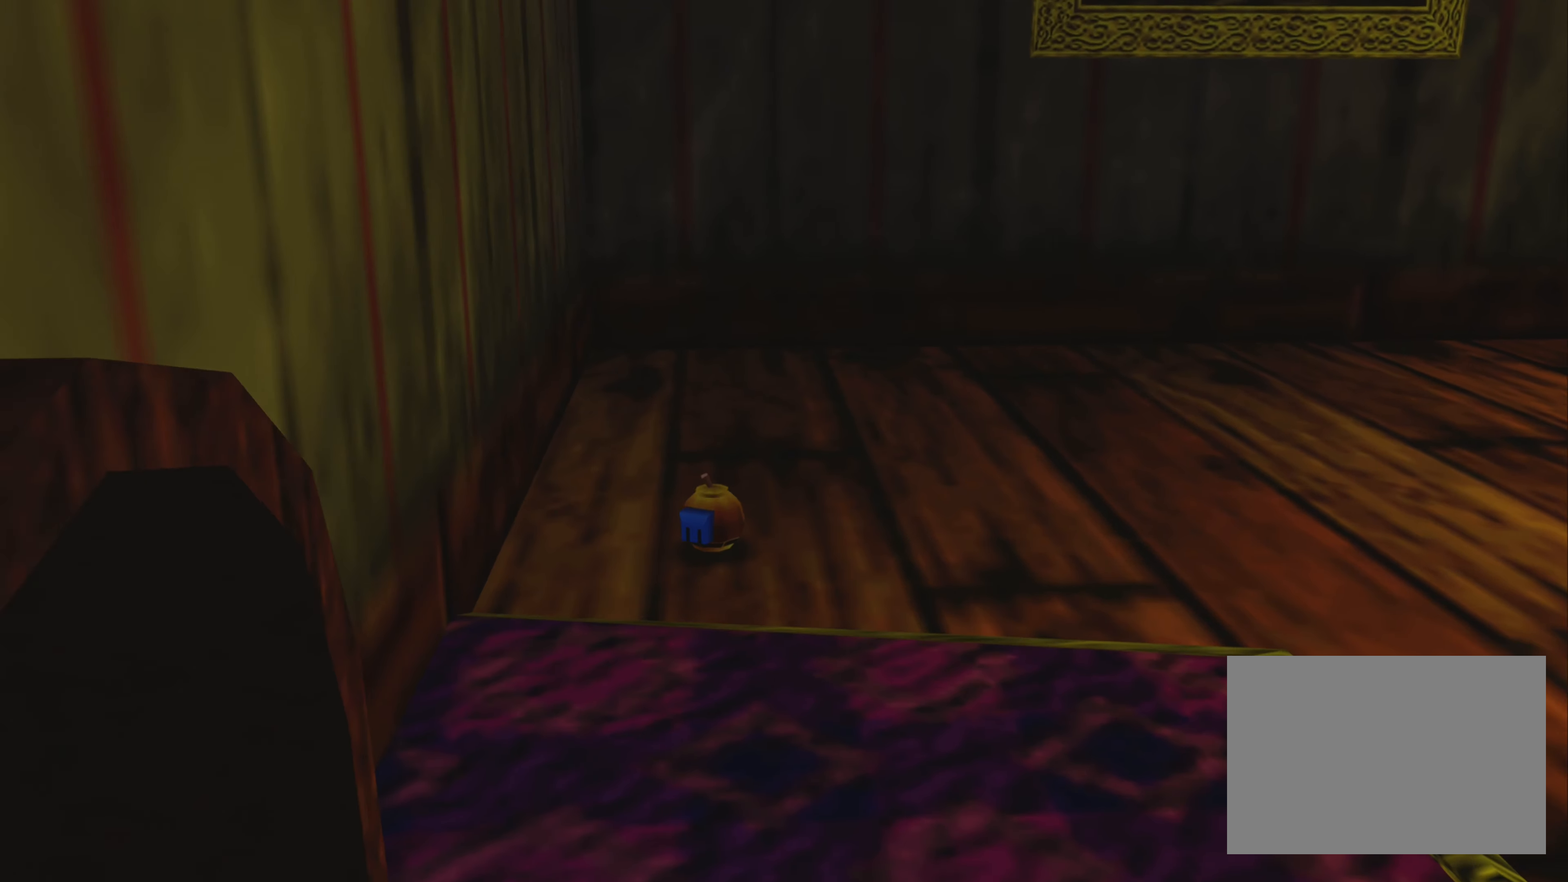
{"buttons": [], "left_stick": "down", "right_stick": "center", "events": [[66, "left_stick", "center"], [416, "left_stick", "down"]]}
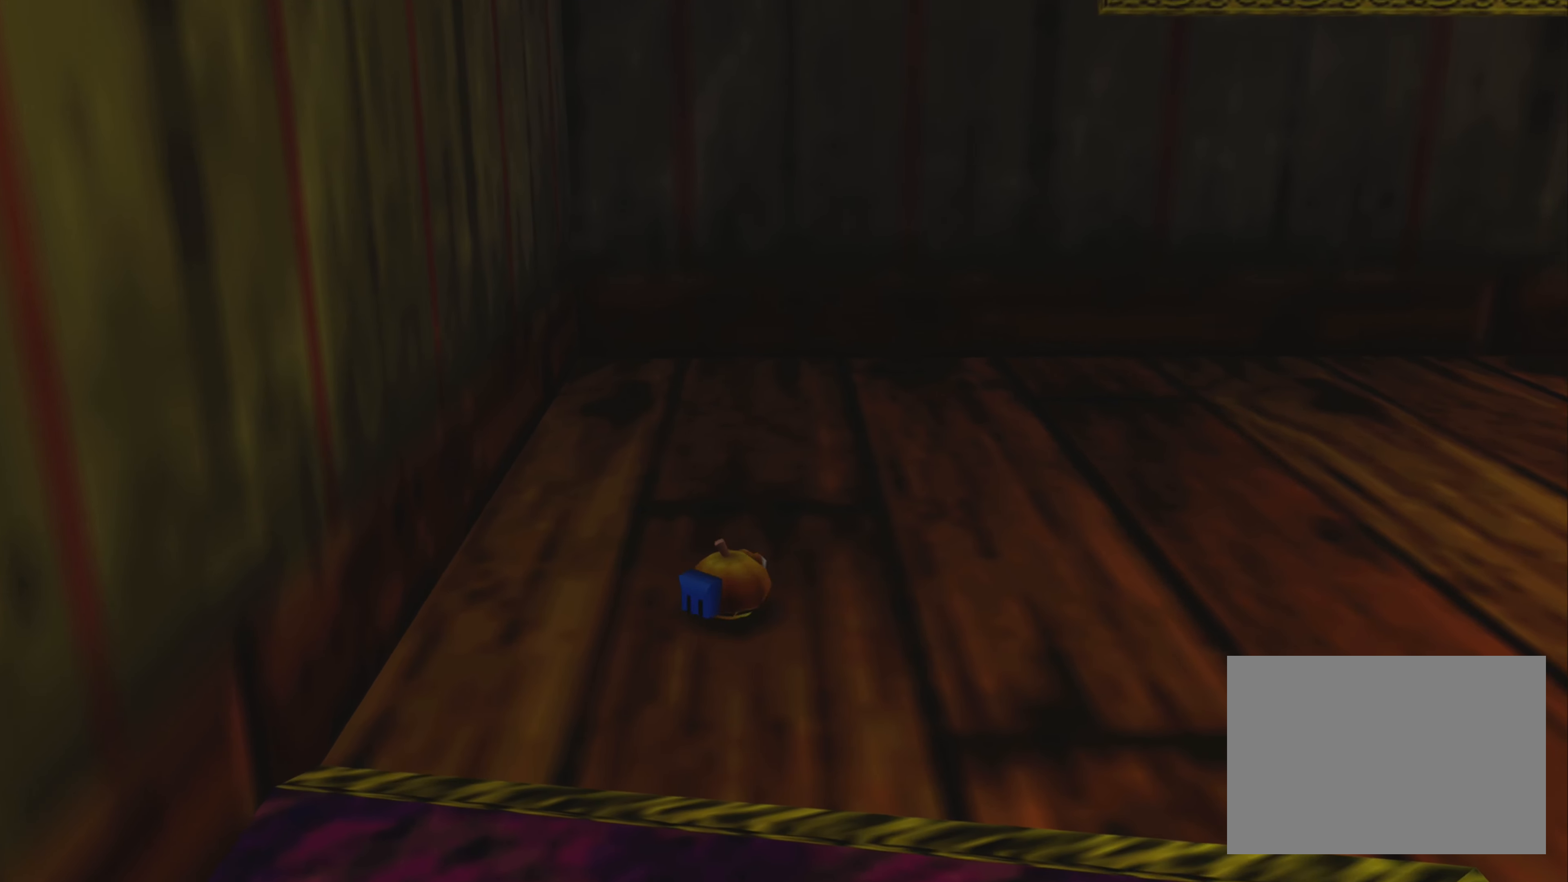
{"buttons": [], "left_stick": "down", "right_stick": "center", "events": []}
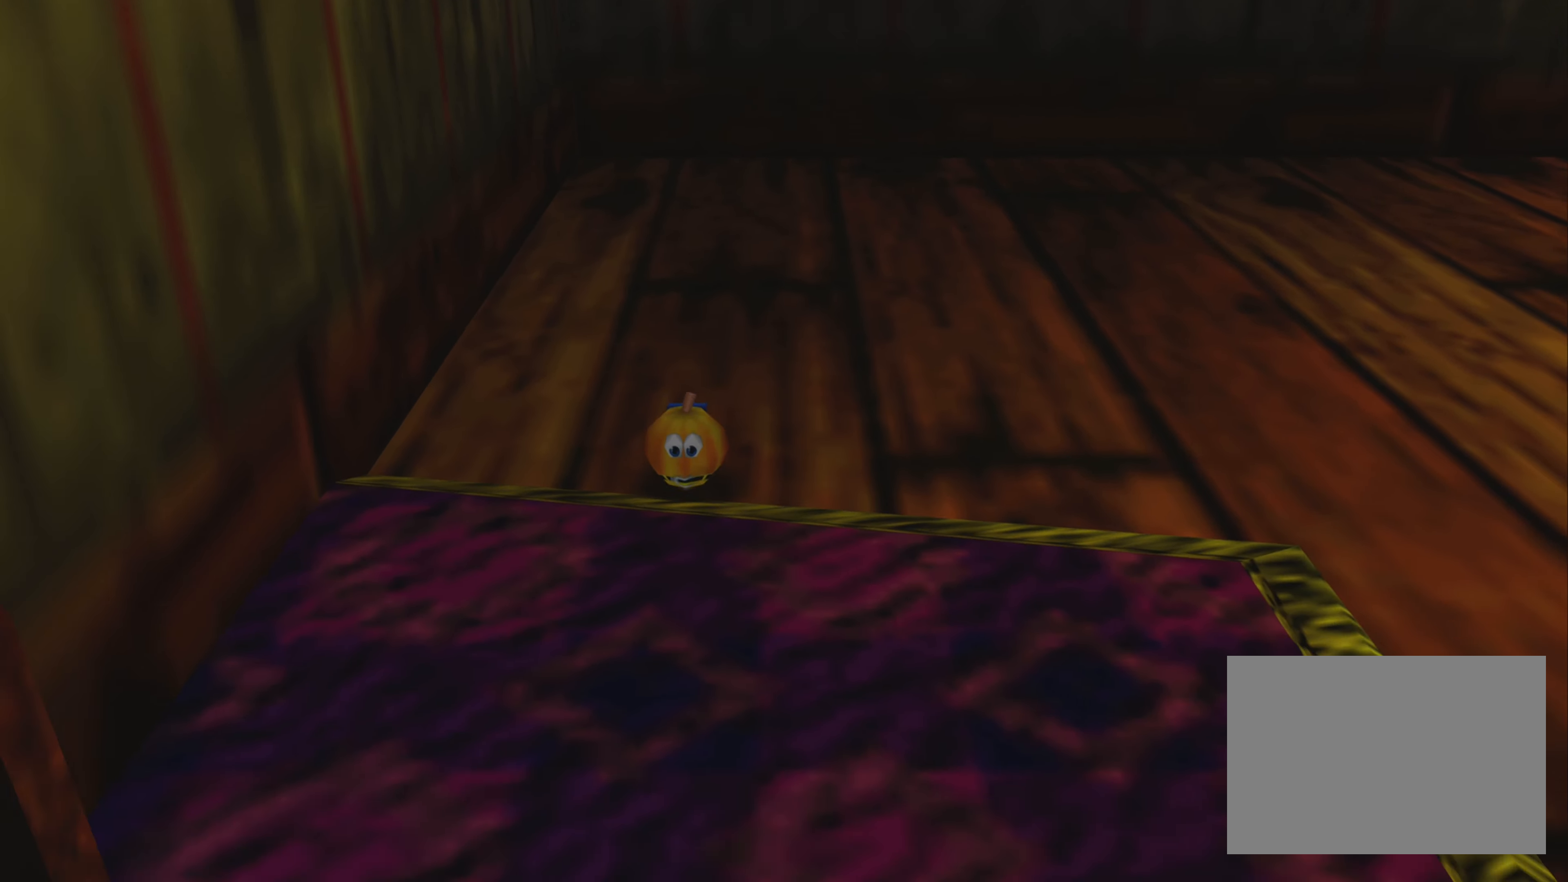
{"buttons": [], "left_stick": "down", "right_stick": "left", "events": [[233, "right_stick", "left"]]}
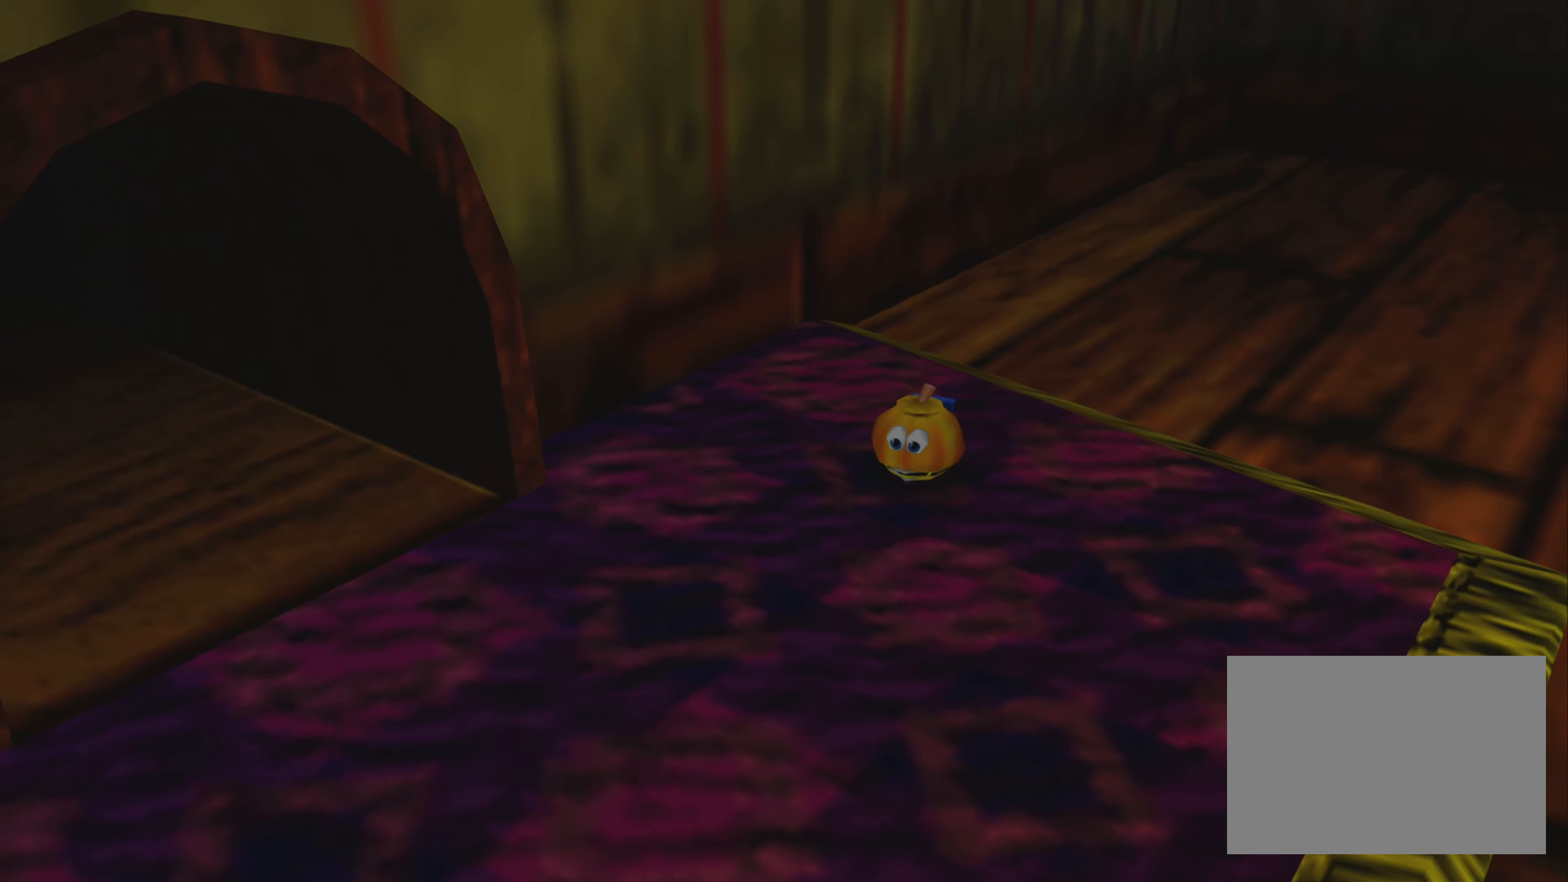
{"buttons": [], "left_stick": "left", "right_stick": "left", "events": [[116, "left_stick", "down-left"], [400, "left_stick", "left"]]}
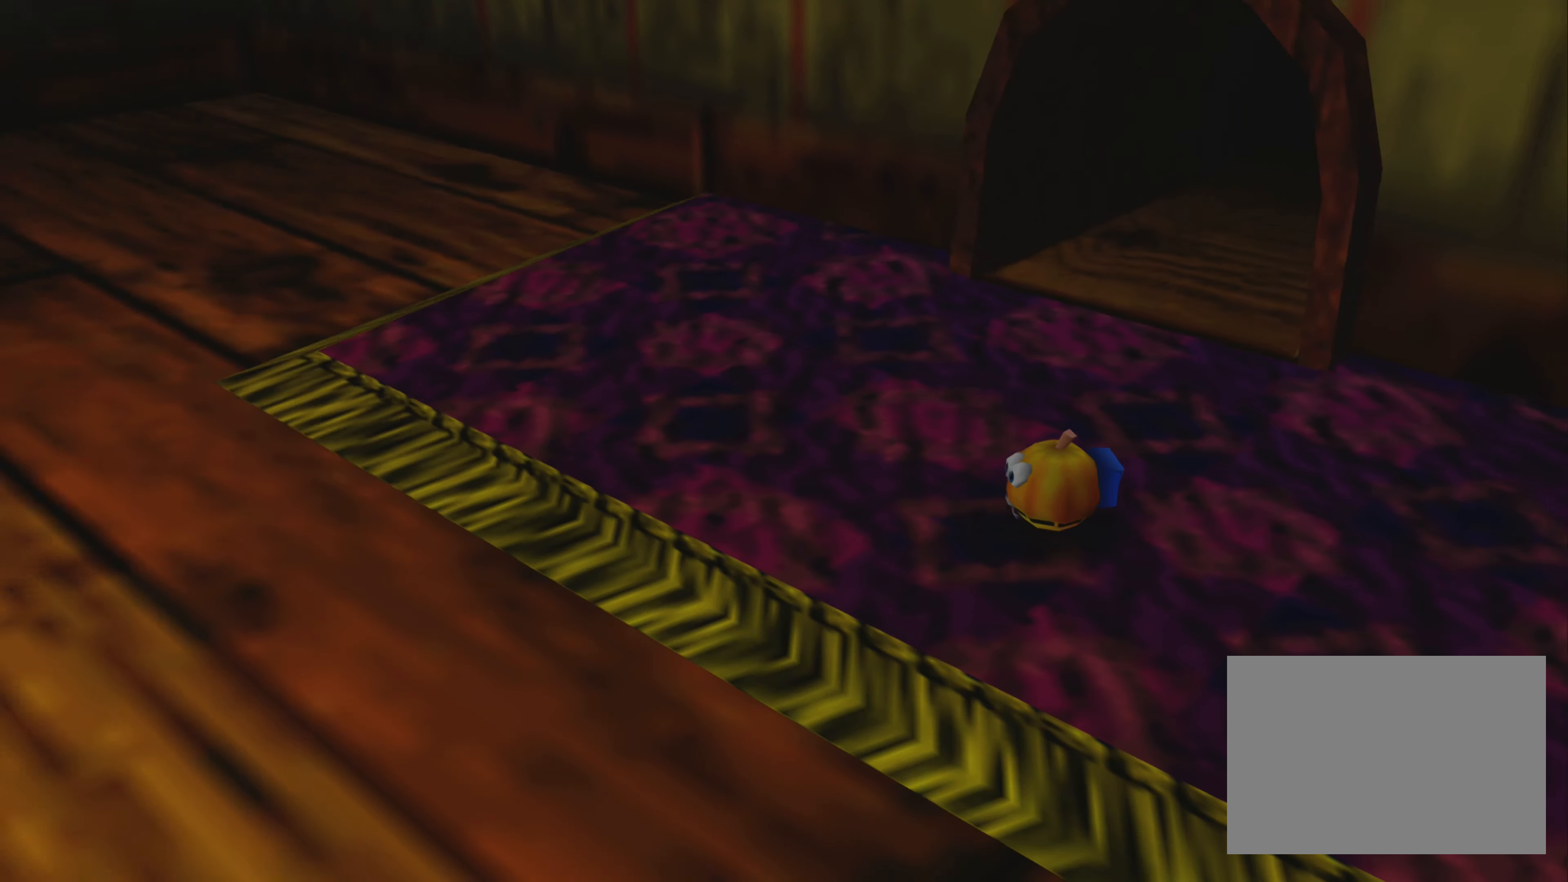
{"buttons": [], "left_stick": "center", "right_stick": "center", "events": [[16, "left_stick", "up-left"], [116, "right_stick", "center"], [183, "left_stick", "center"]]}
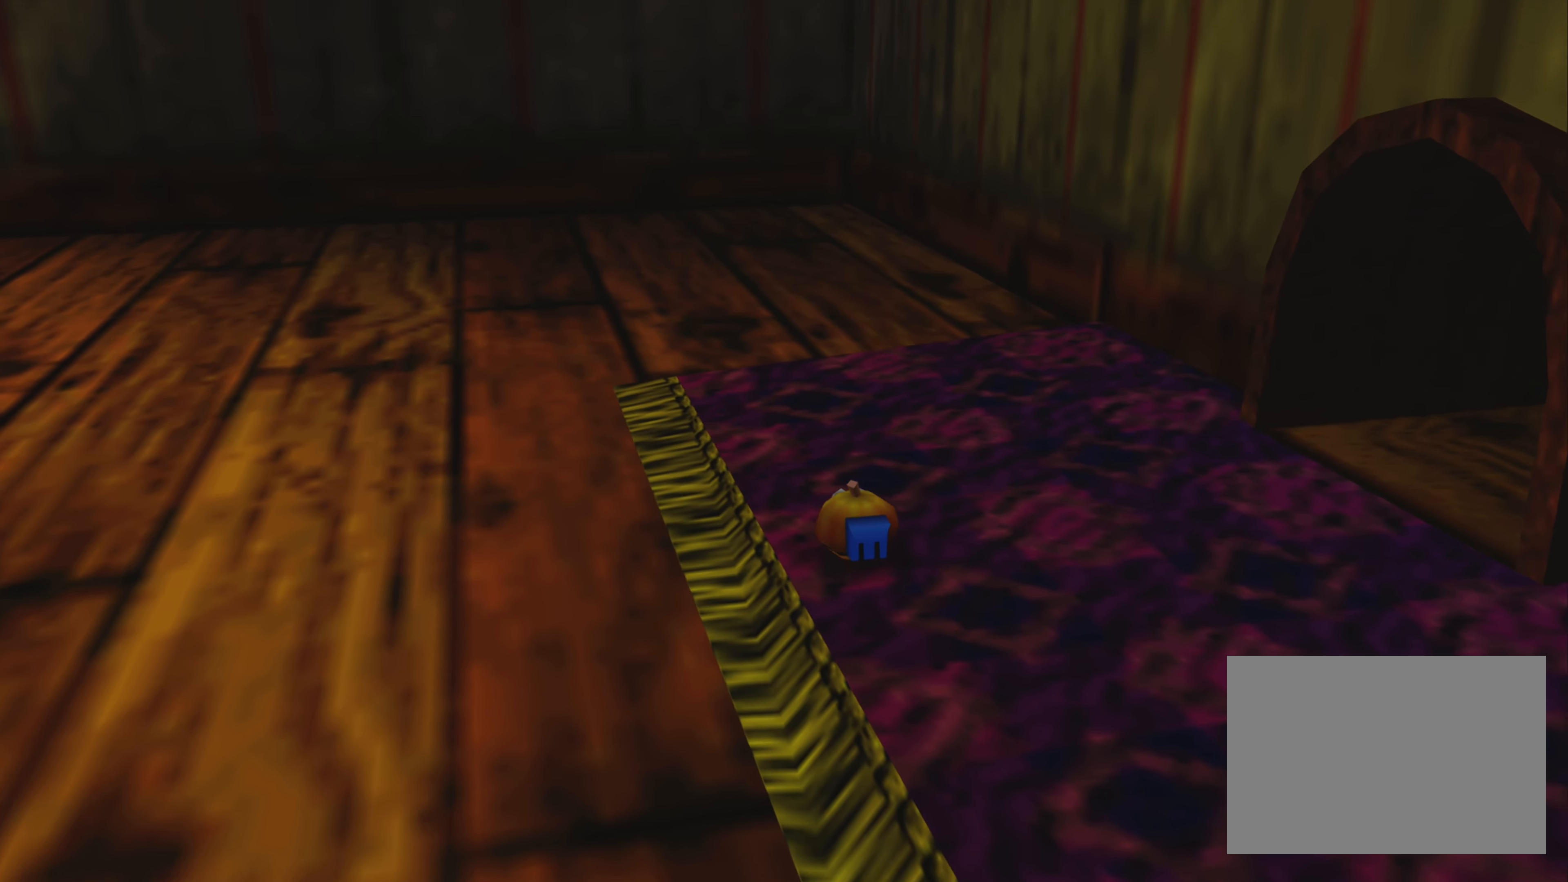
{"buttons": [], "left_stick": "center", "right_stick": "center", "events": []}
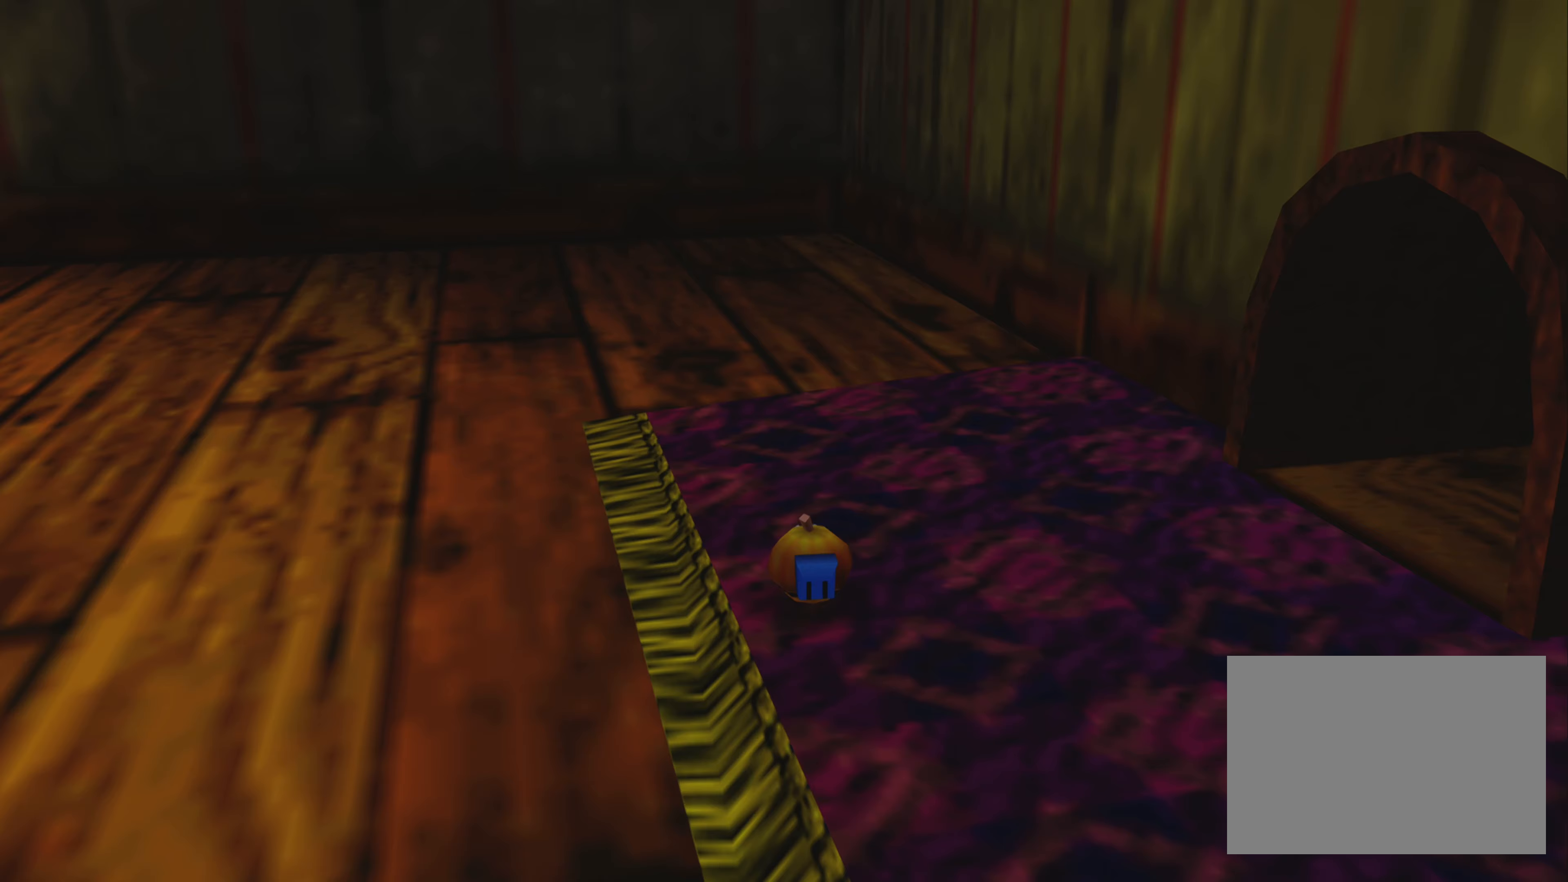
{"buttons": [], "left_stick": "up-right", "right_stick": "center", "events": [[17, "left_stick", "up"], [17, "right_stick", "up-left"], [100, "right_stick", "center"], [500, "left_stick", "up-right"]]}
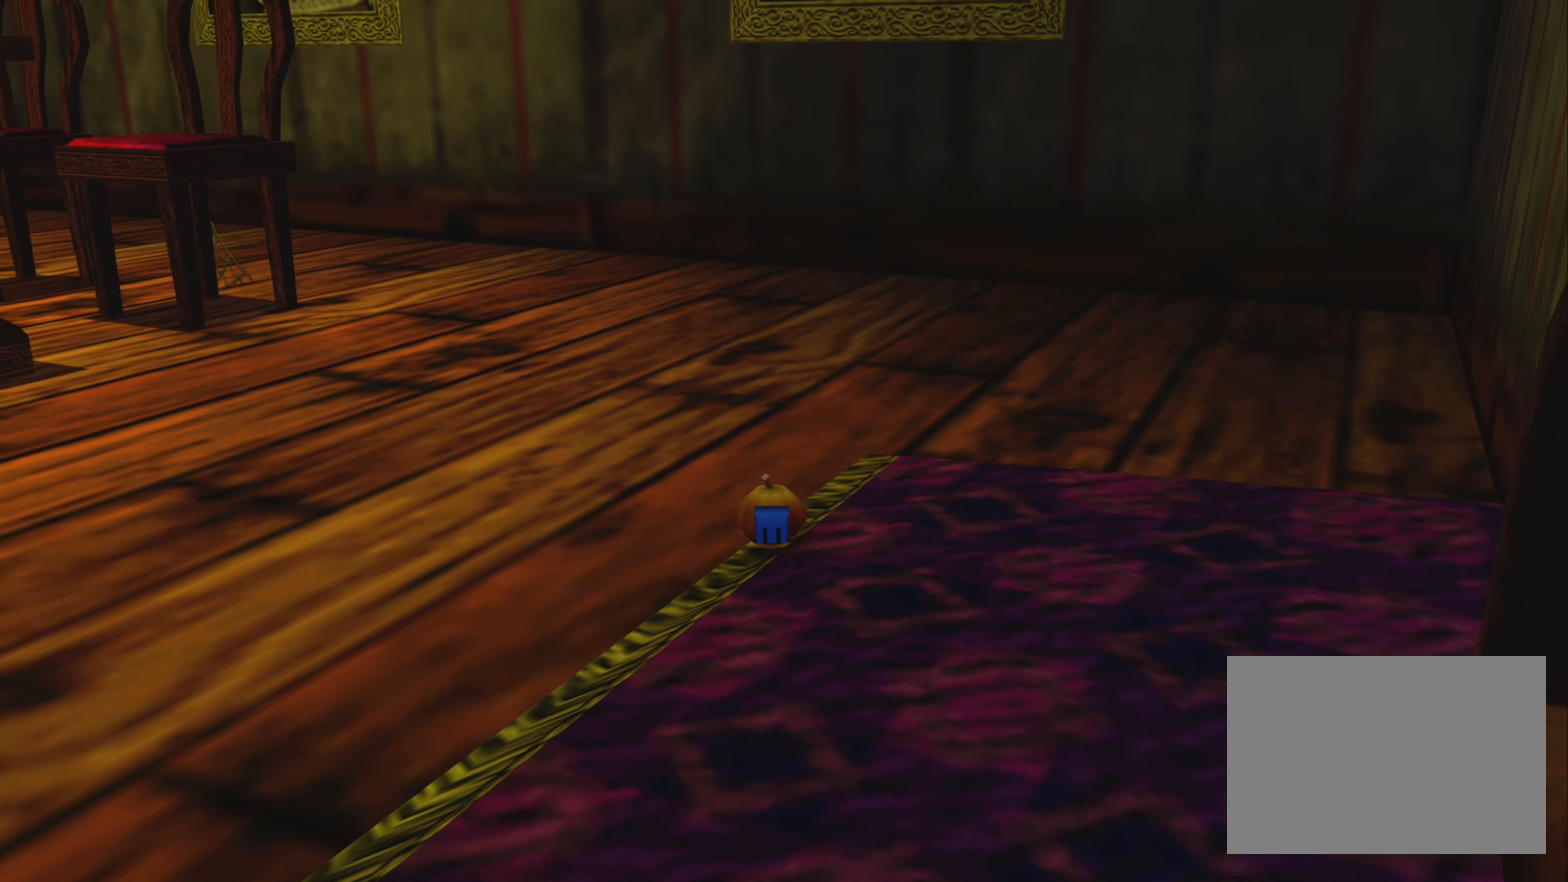
{"buttons": [], "left_stick": "center", "right_stick": "center", "events": [[233, "left_stick", "center"]]}
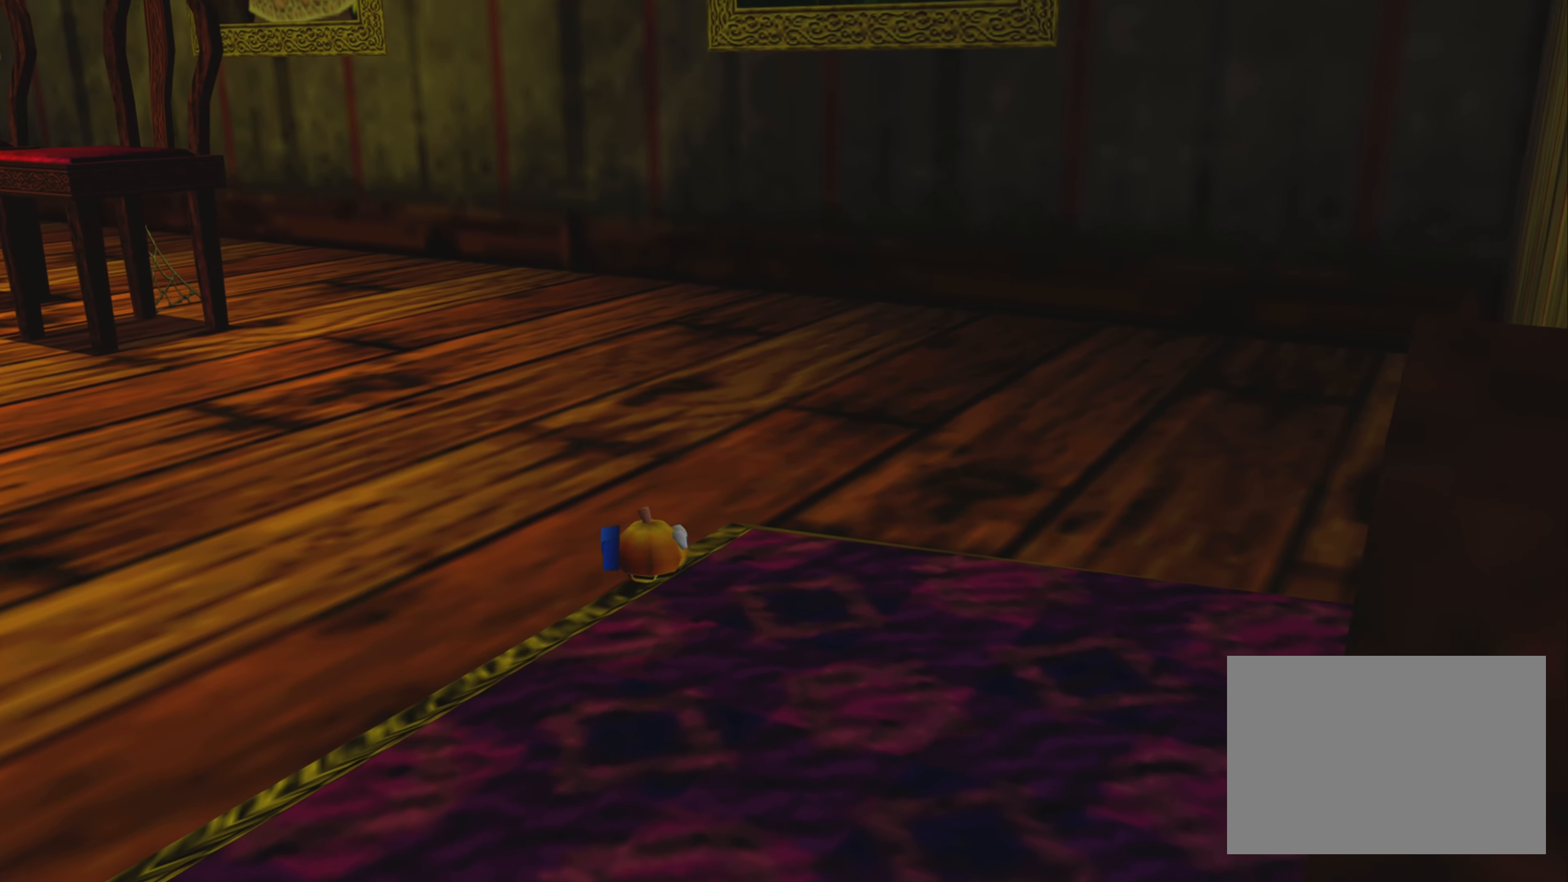
{"buttons": [], "left_stick": "up-left", "right_stick": "center", "events": [[267, "left_stick", "up-right"], [367, "left_stick", "up"], [500, "left_stick", "up-left"]]}
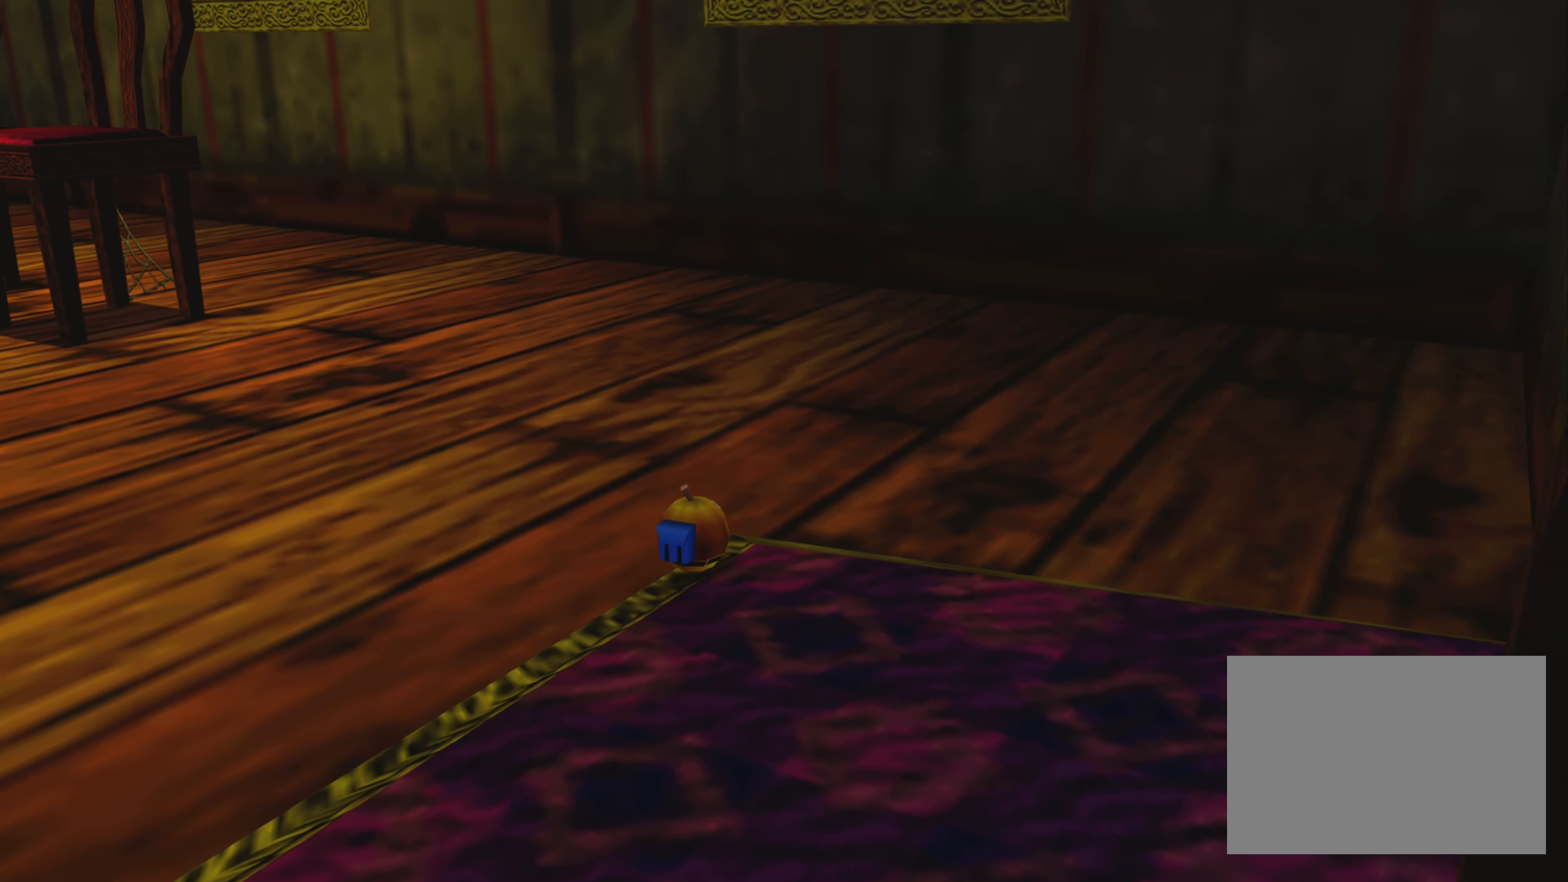
{"buttons": ["CROSS"], "left_stick": "left", "right_stick": "center", "events": [[67, "CROSS", "down"], [133, "left_stick", "left"]]}
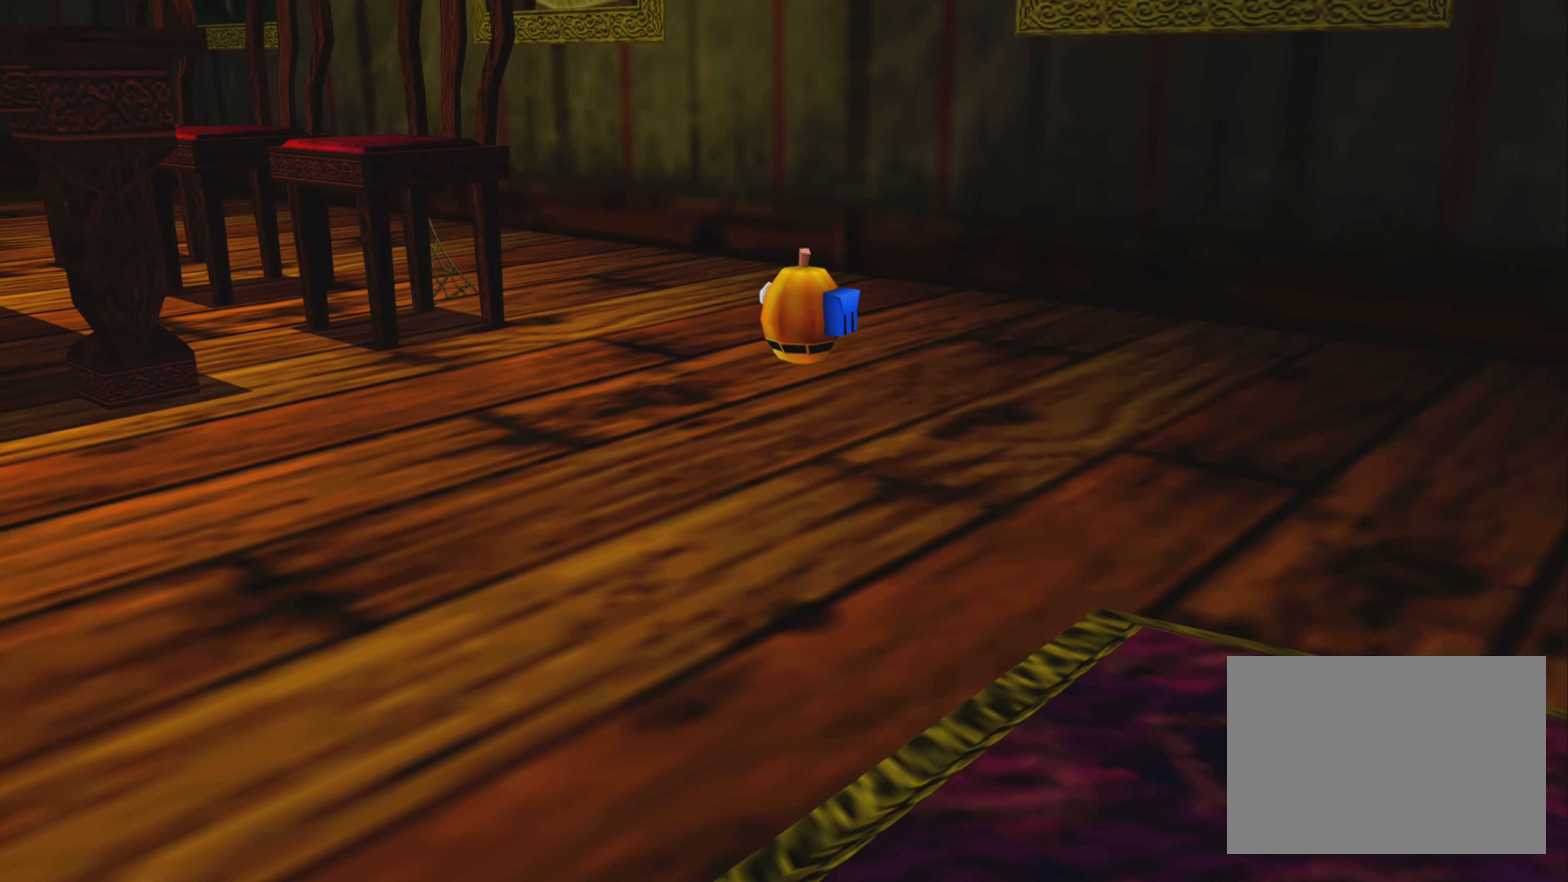
{"buttons": [], "left_stick": "center", "right_stick": "center", "events": [[117, "left_stick", "up-left"], [367, "left_stick", "center"], [383, "CROSS", "up"]]}
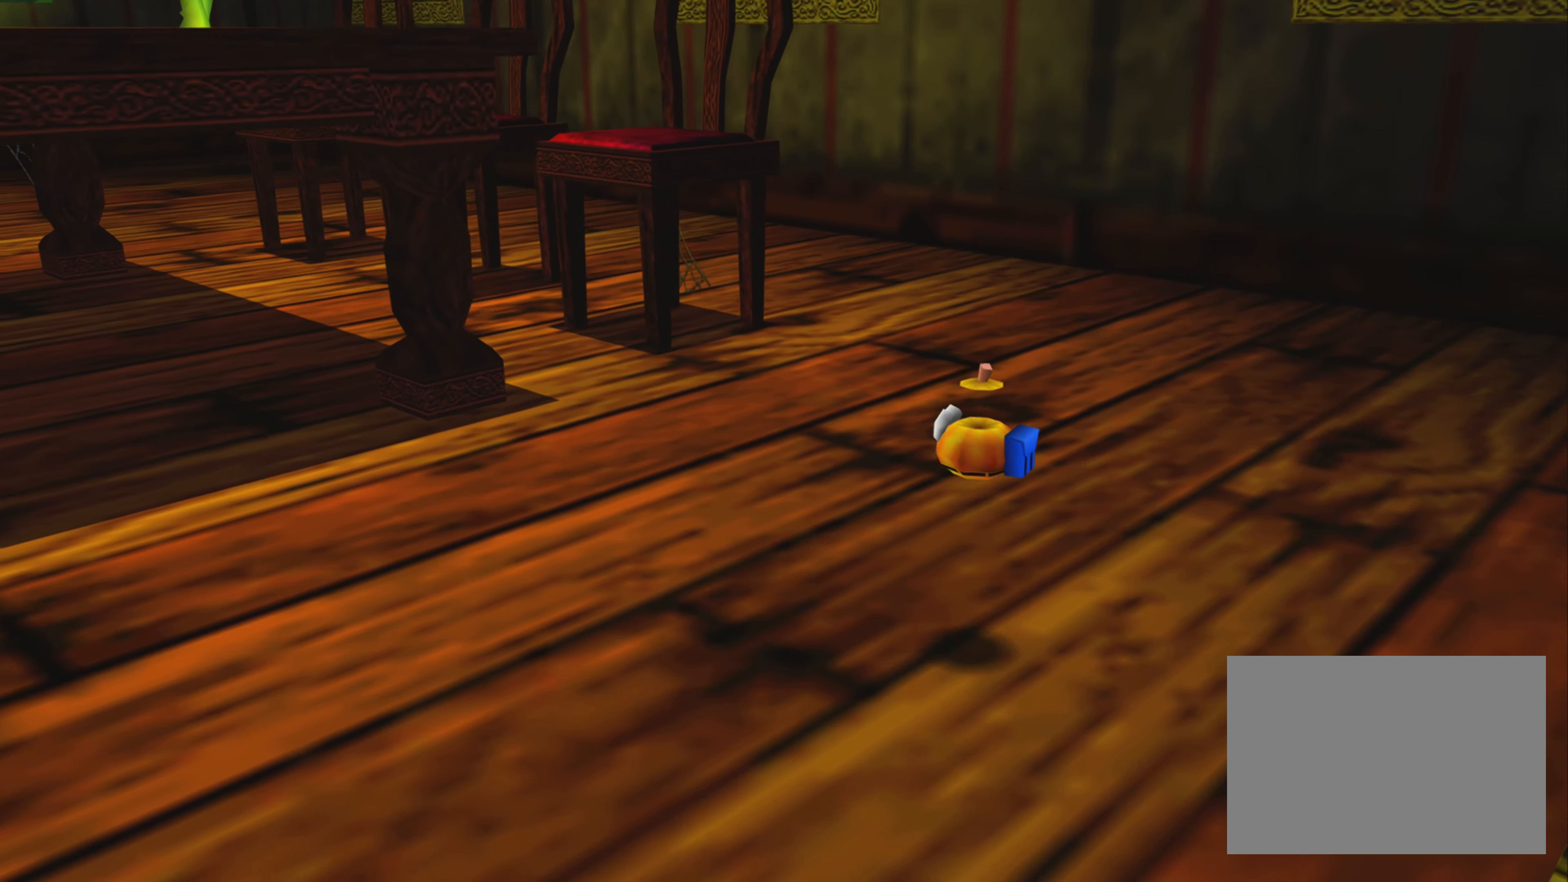
{"buttons": [], "left_stick": "center", "right_stick": "center", "events": []}
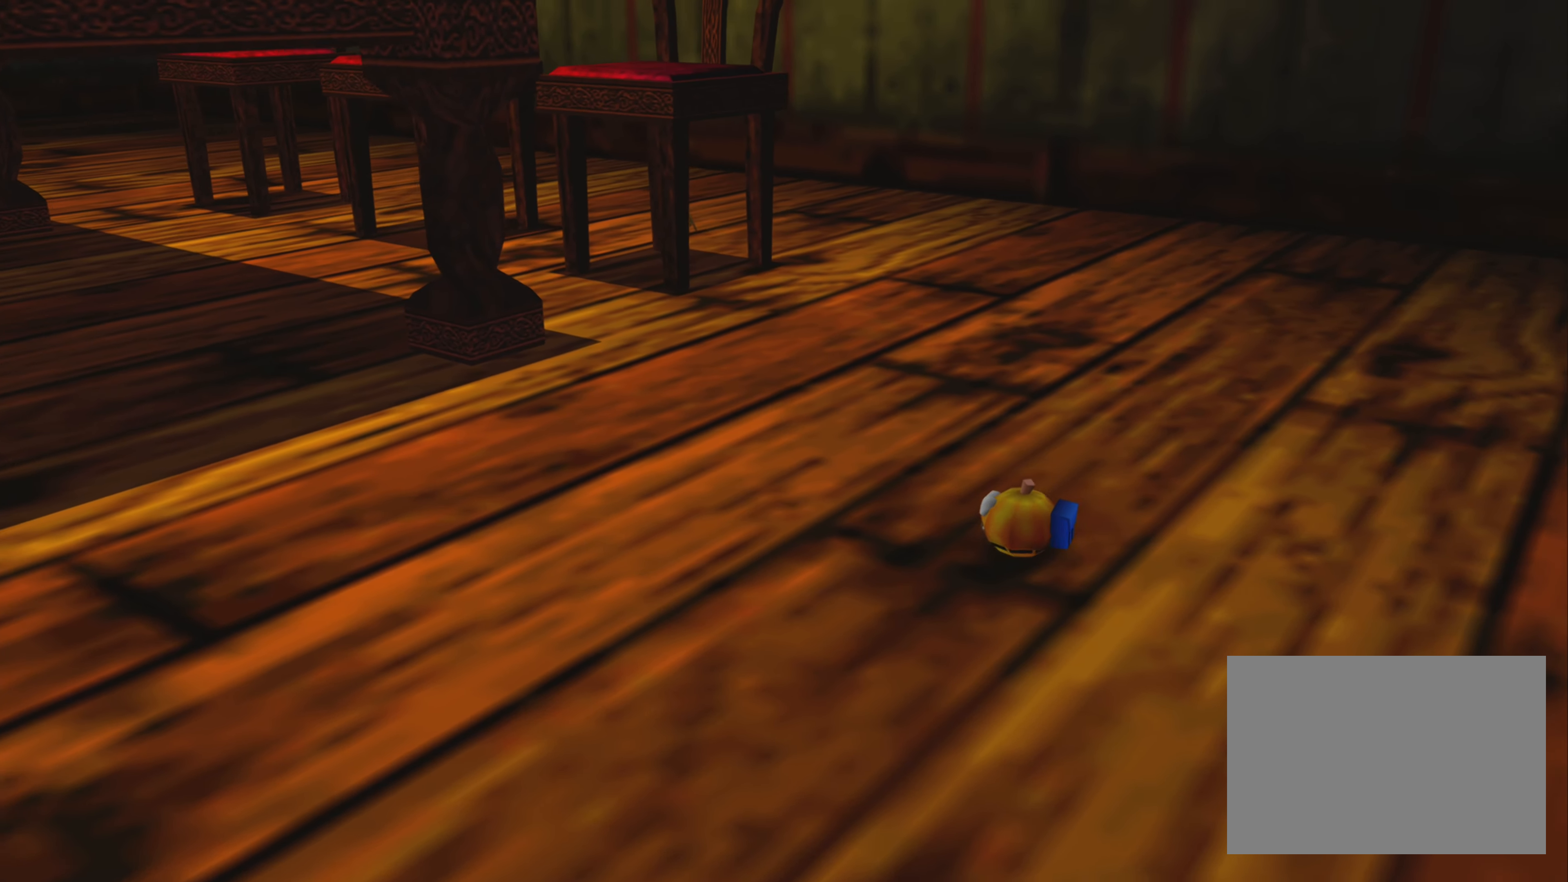
{"buttons": [], "left_stick": "right", "right_stick": "center", "events": [[483, "left_stick", "right"]]}
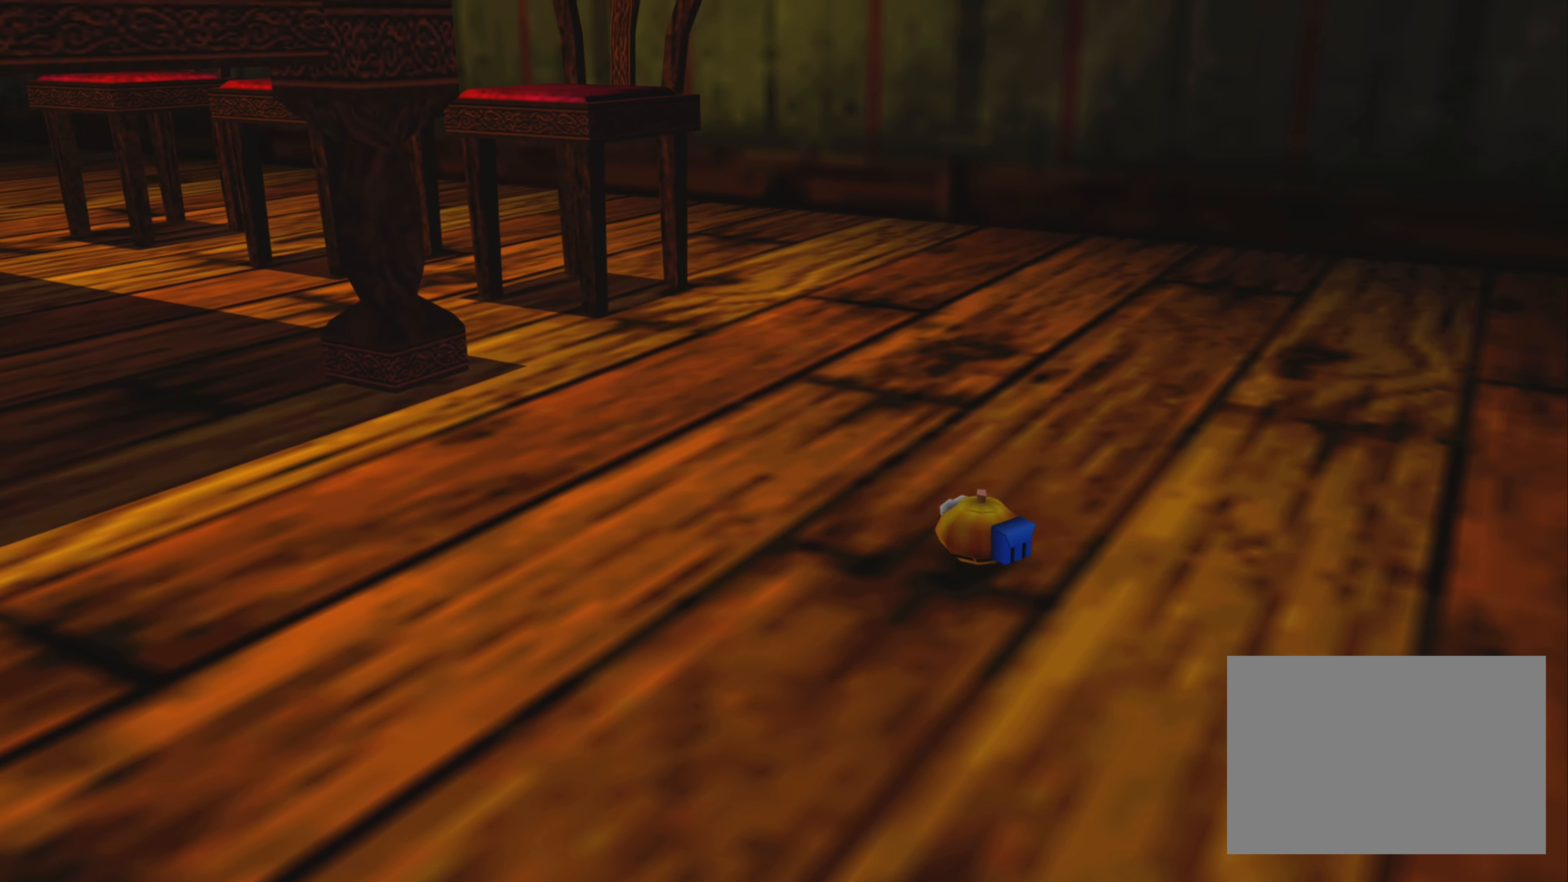
{"buttons": ["CROSS"], "left_stick": "right", "right_stick": "center", "events": [[167, "CROSS", "down"]]}
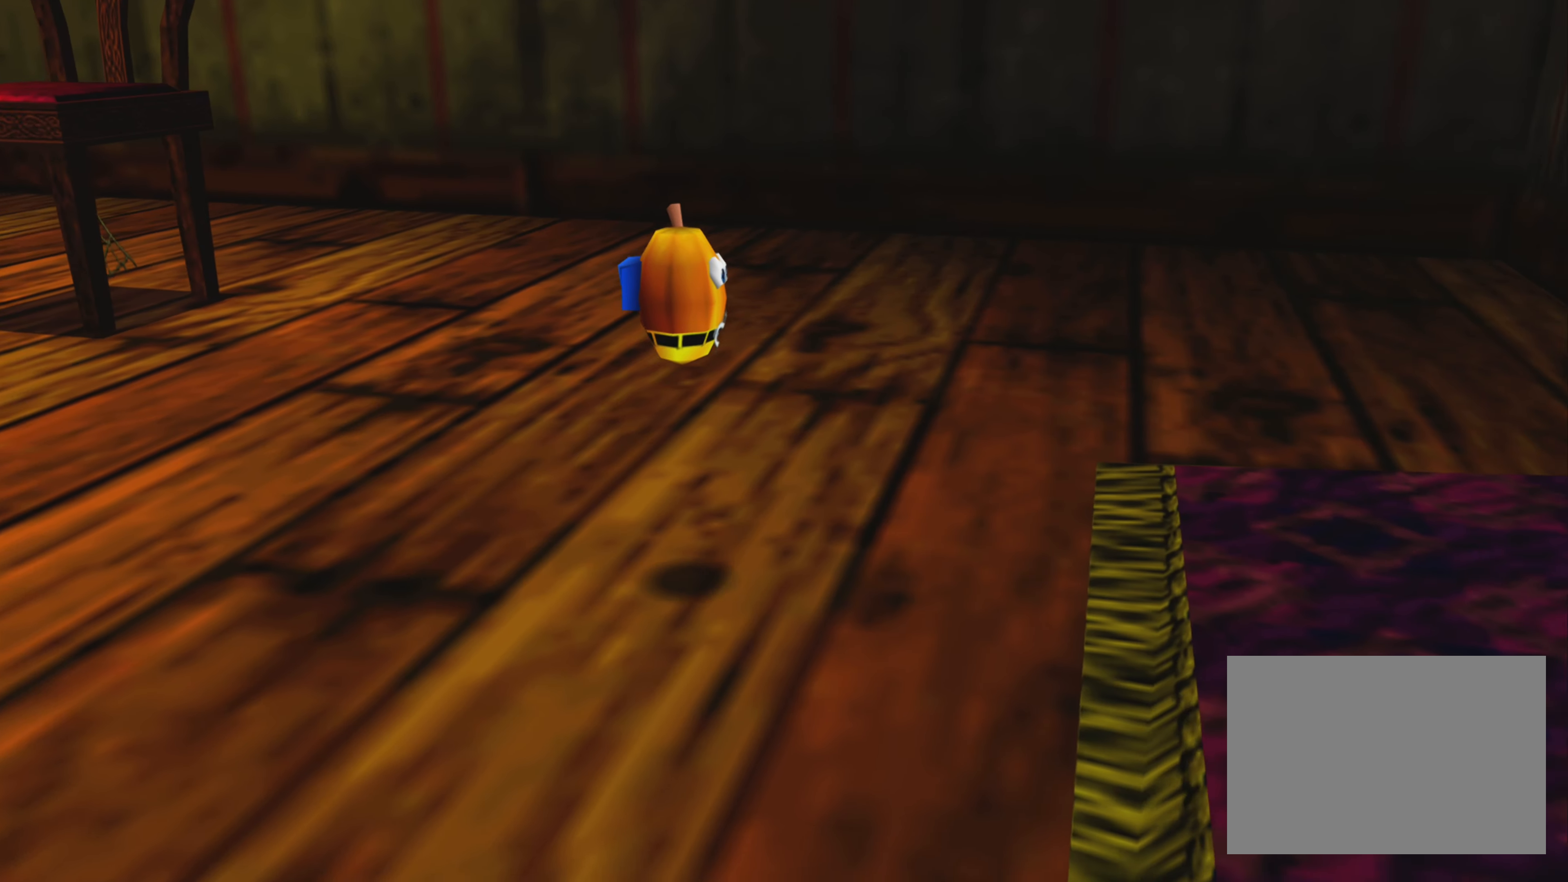
{"buttons": ["CROSS"], "left_stick": "right", "right_stick": "center", "events": []}
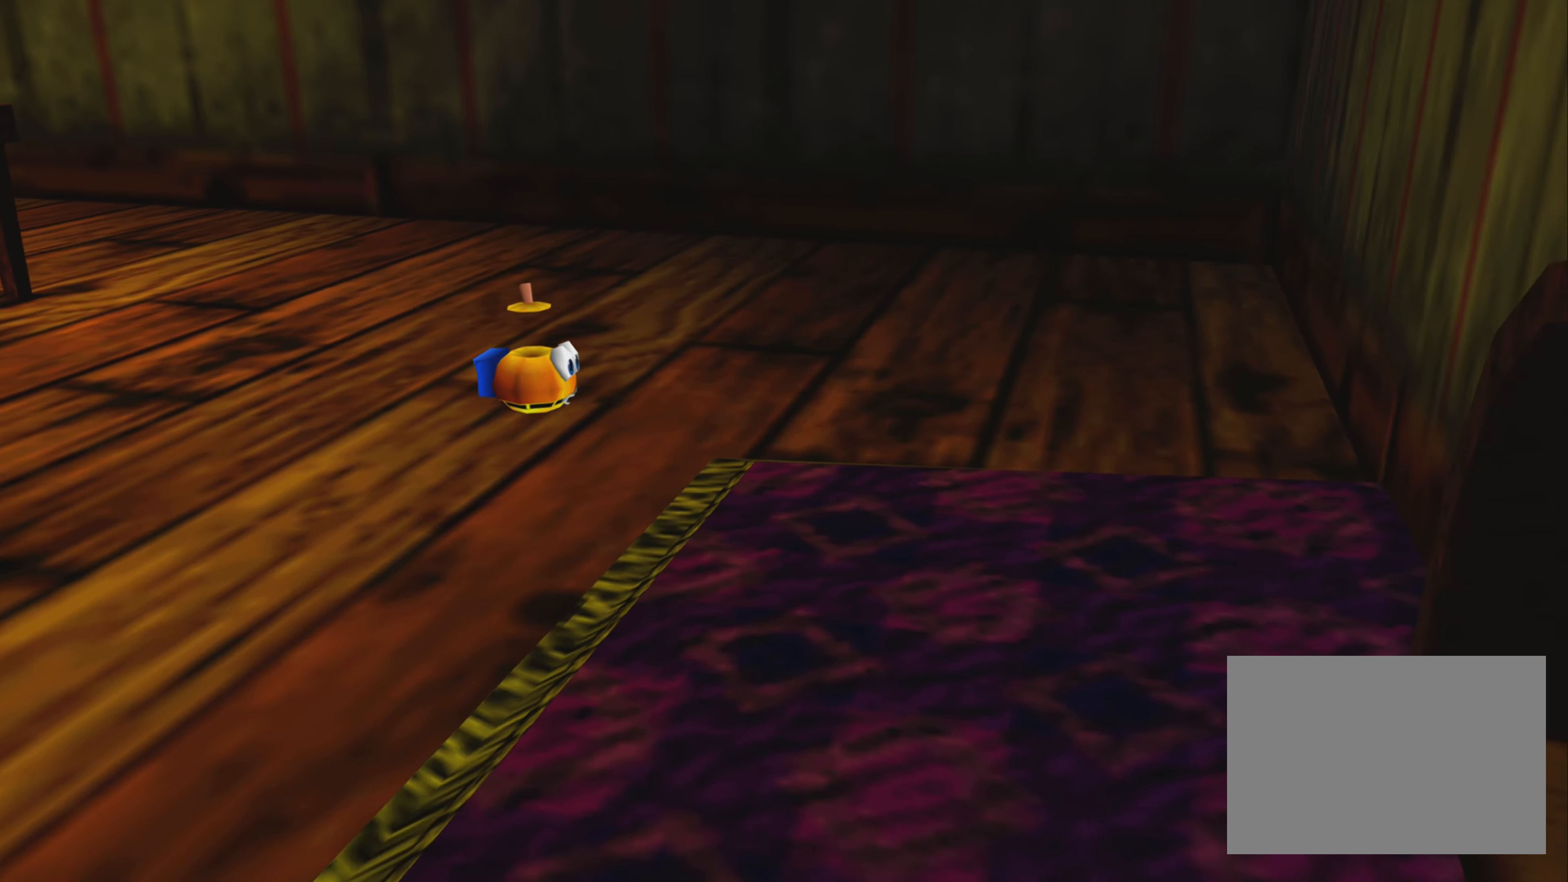
{"buttons": [], "left_stick": "right", "right_stick": "center", "events": [[400, "CROSS", "up"]]}
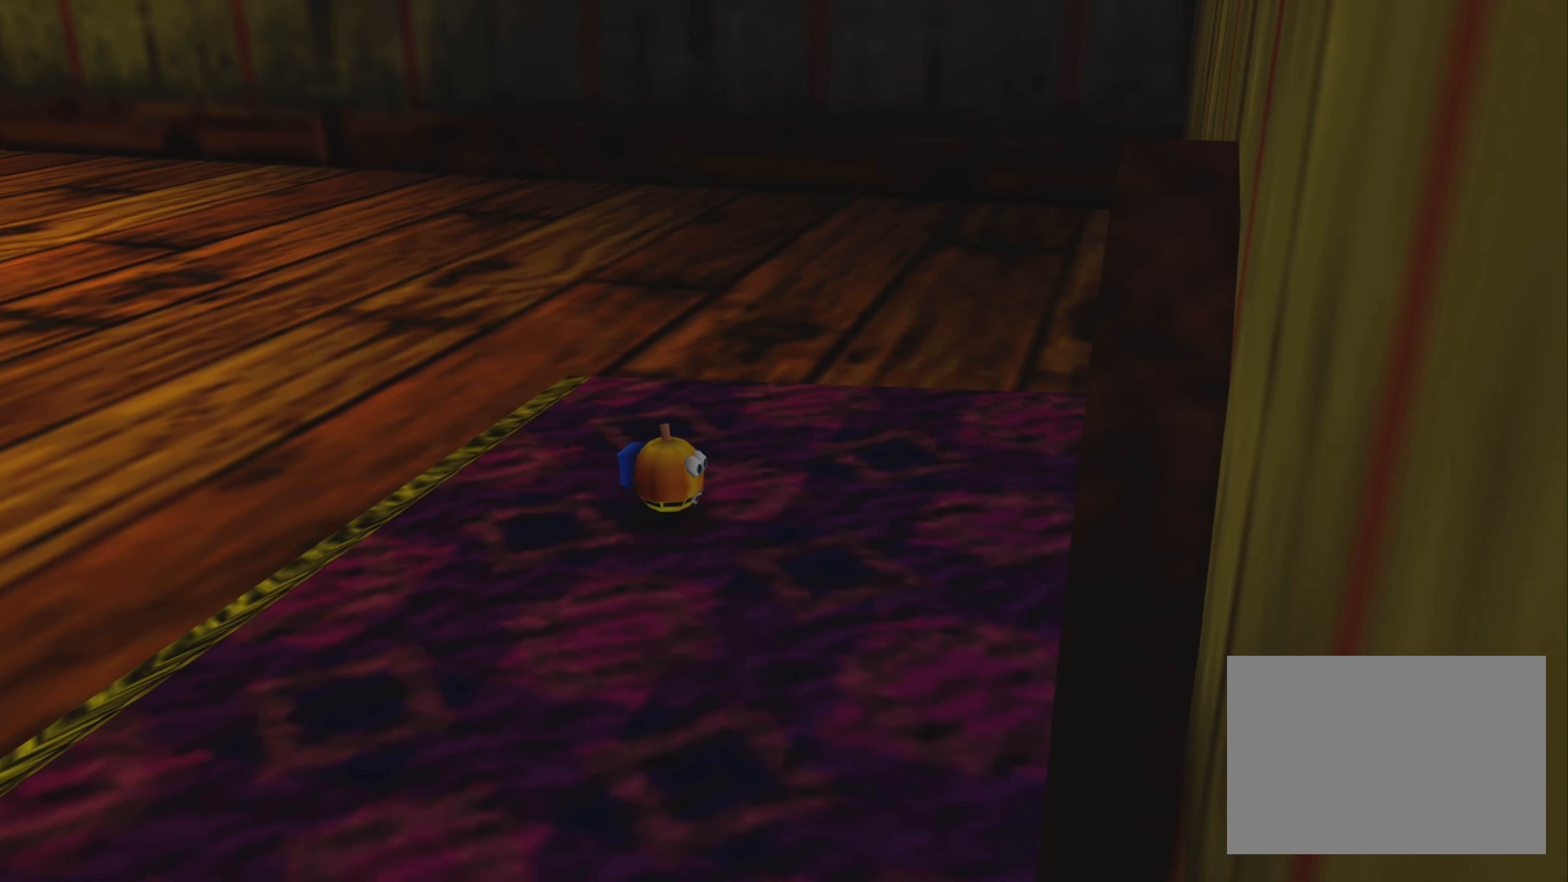
{"buttons": [], "left_stick": "right", "right_stick": "center", "events": []}
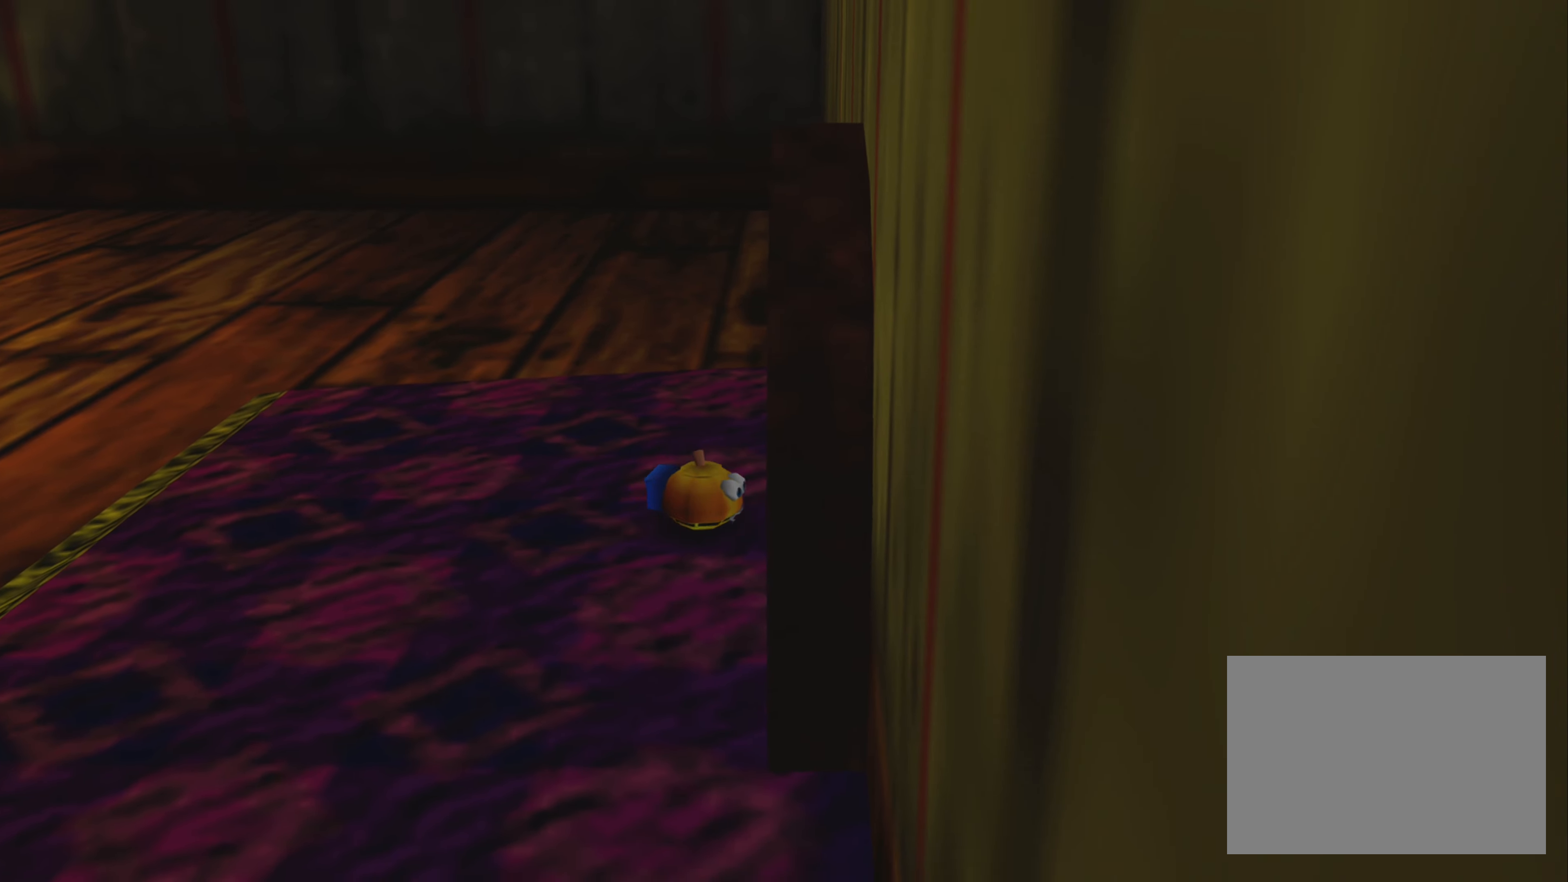
{"buttons": [], "left_stick": "center", "right_stick": "center", "events": [[484, "left_stick", "center"]]}
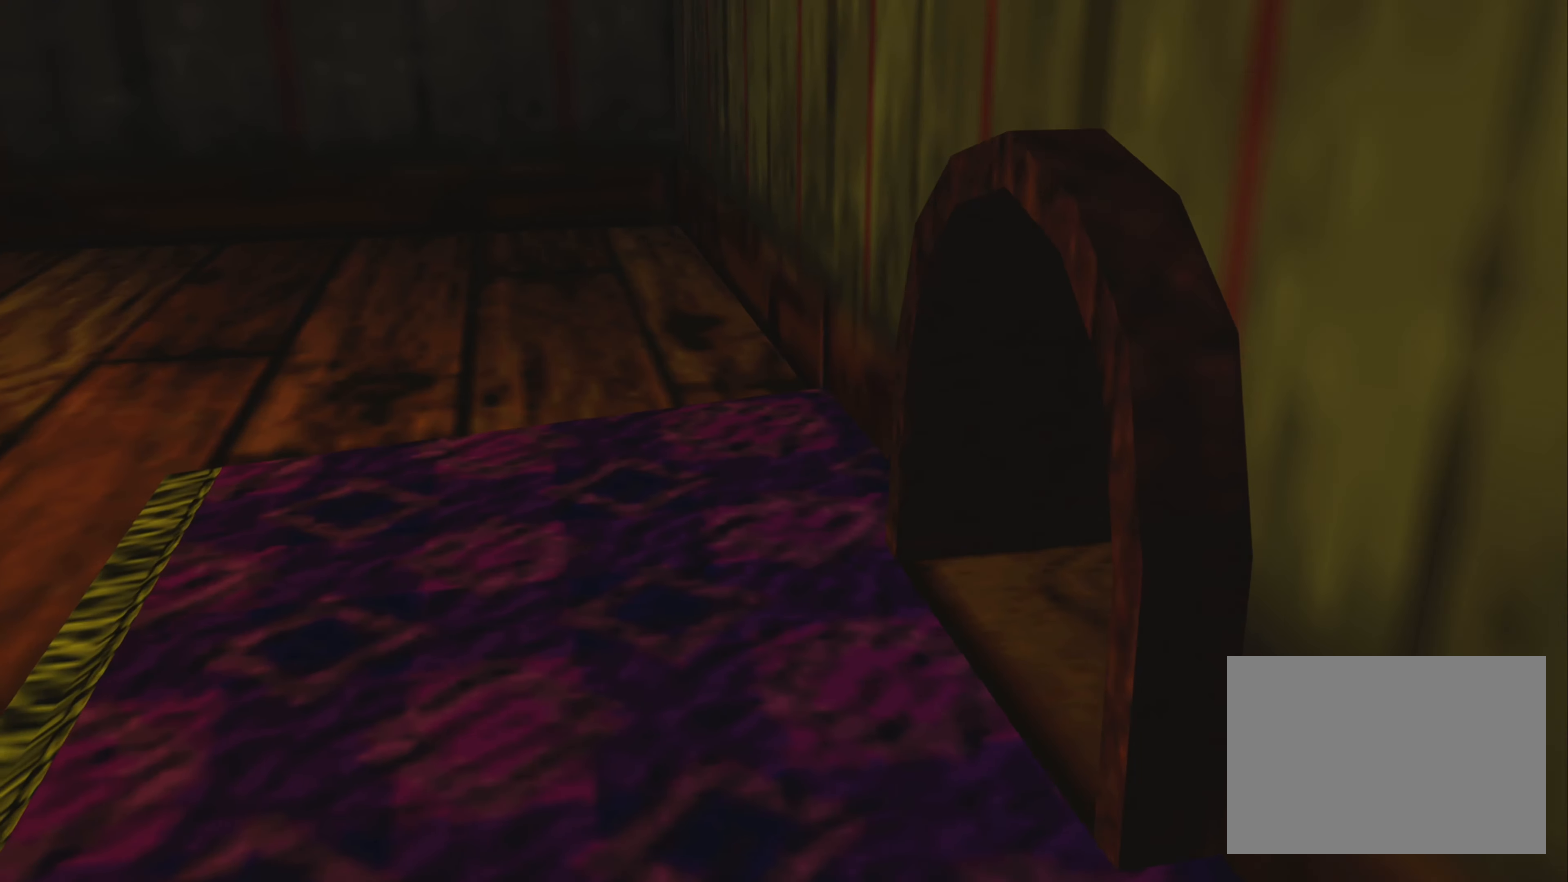
{"buttons": [], "left_stick": "center", "right_stick": "center", "events": []}
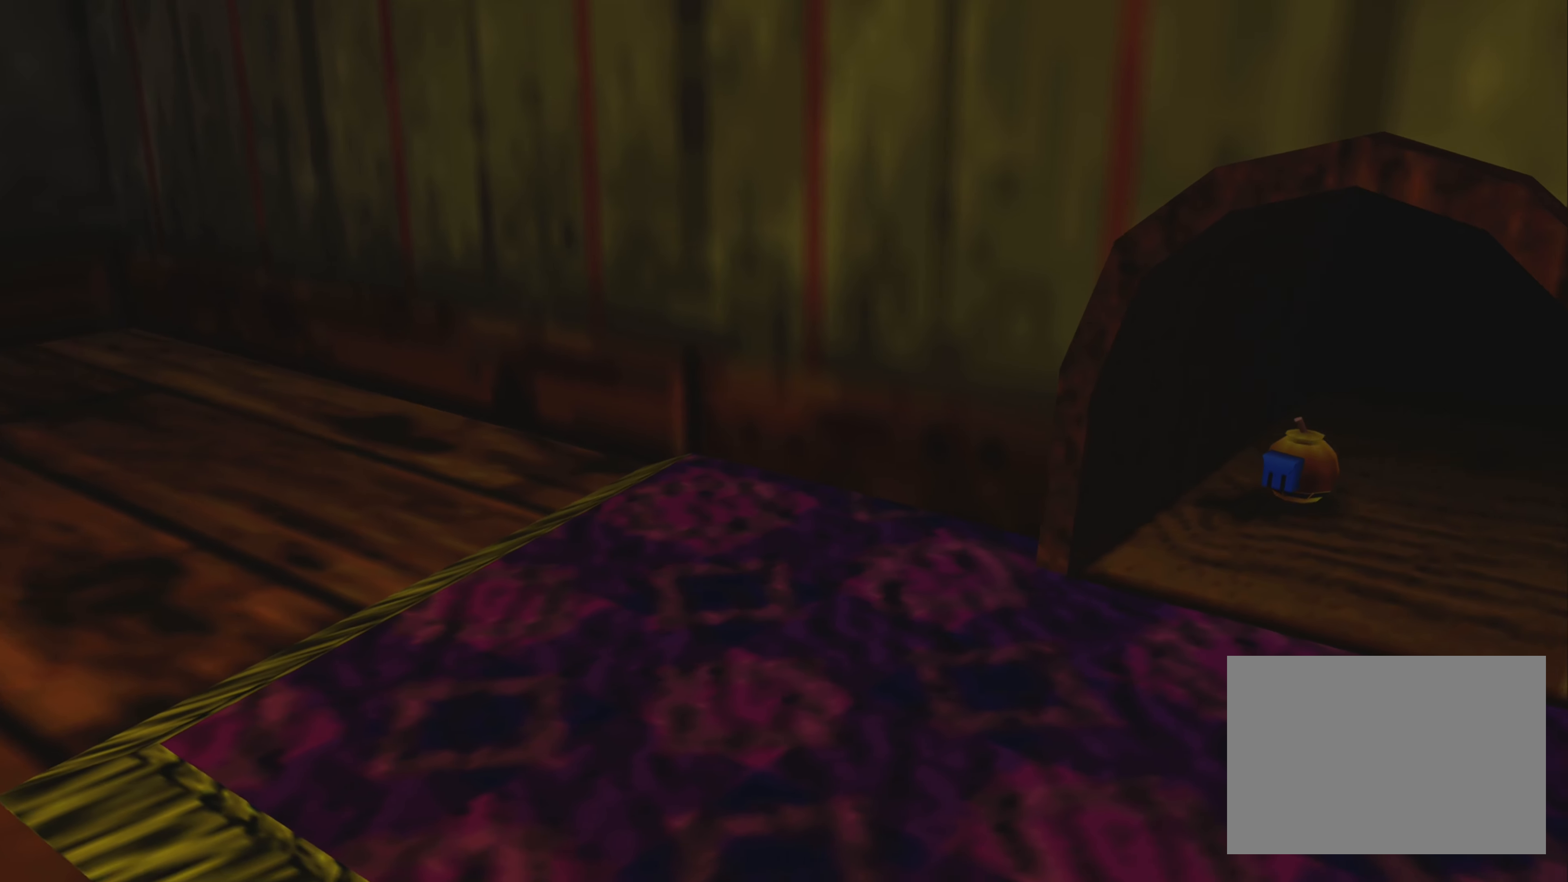
{"buttons": [], "left_stick": "up", "right_stick": "center", "events": [[234, "left_stick", "up"]]}
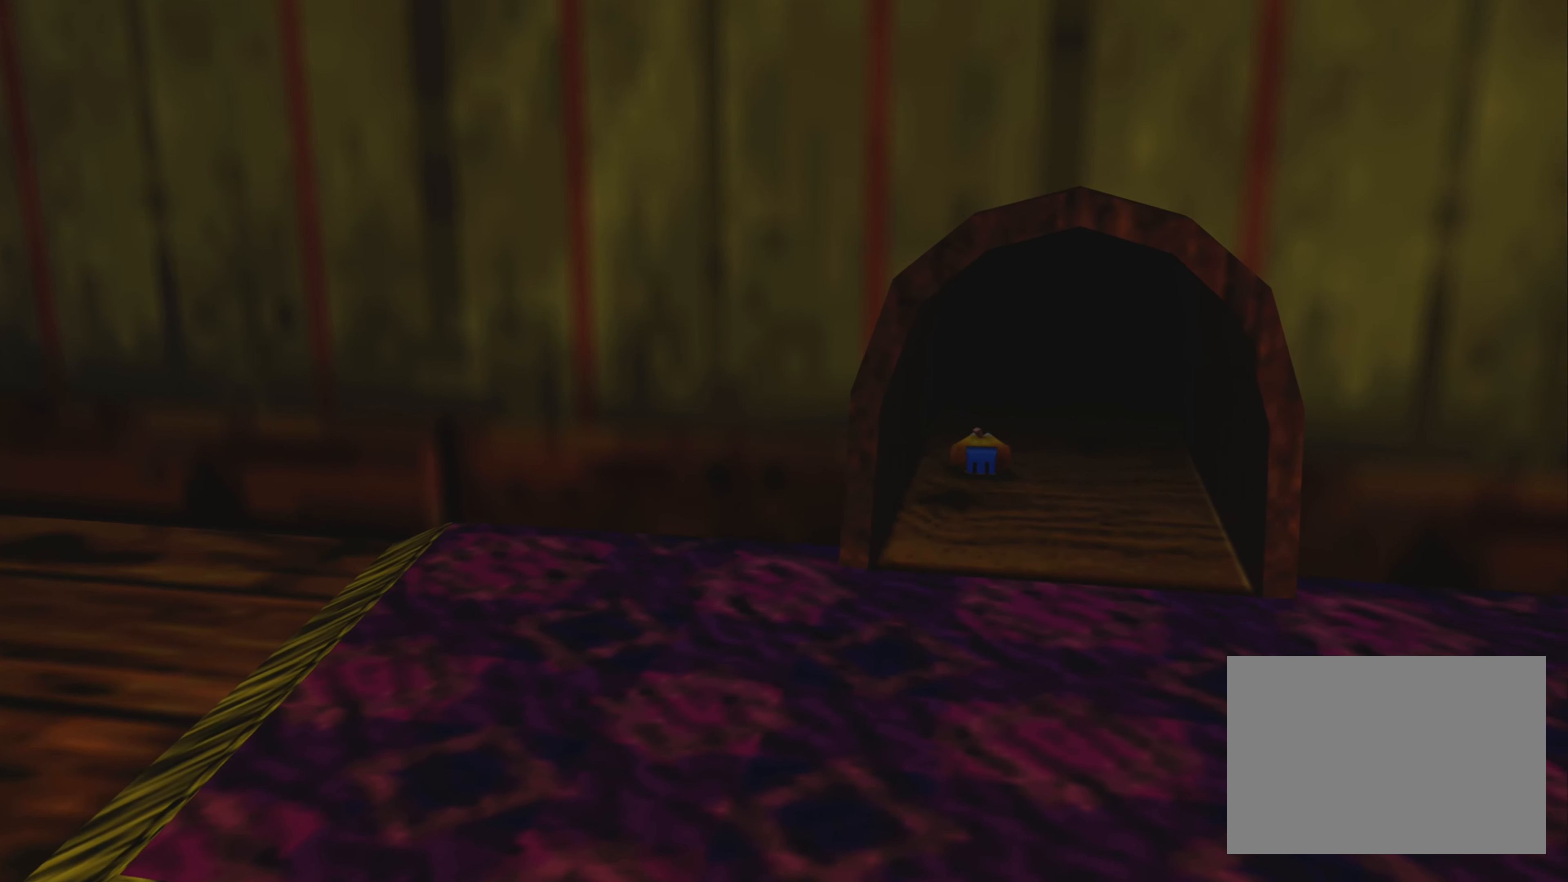
{"buttons": [], "left_stick": "up", "right_stick": "center", "events": []}
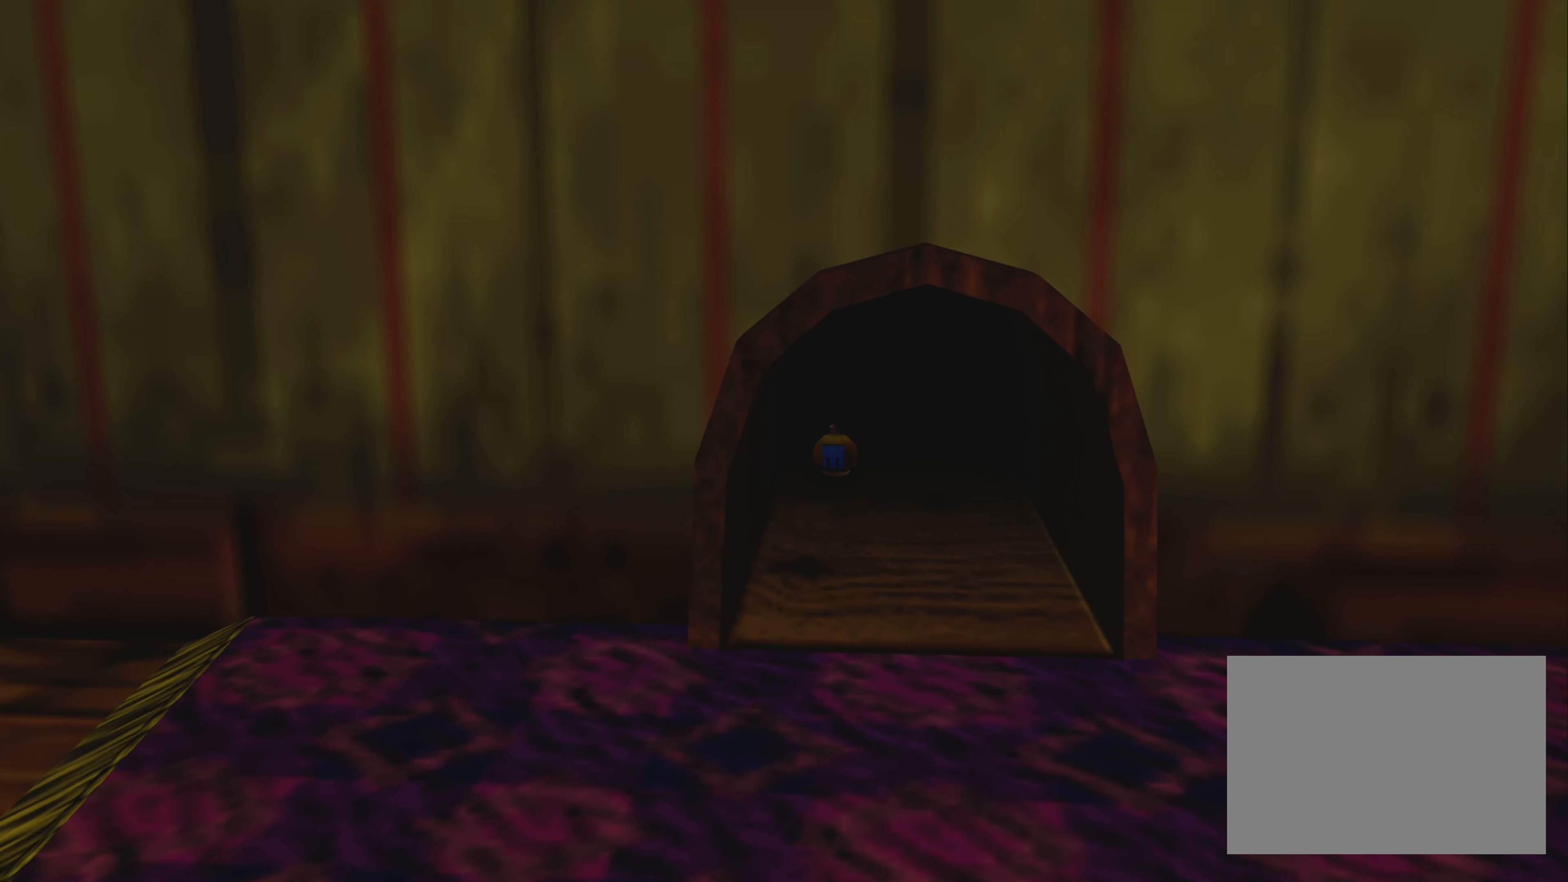
{"buttons": [], "left_stick": "center", "right_stick": "center", "events": [[434, "left_stick", "center"]]}
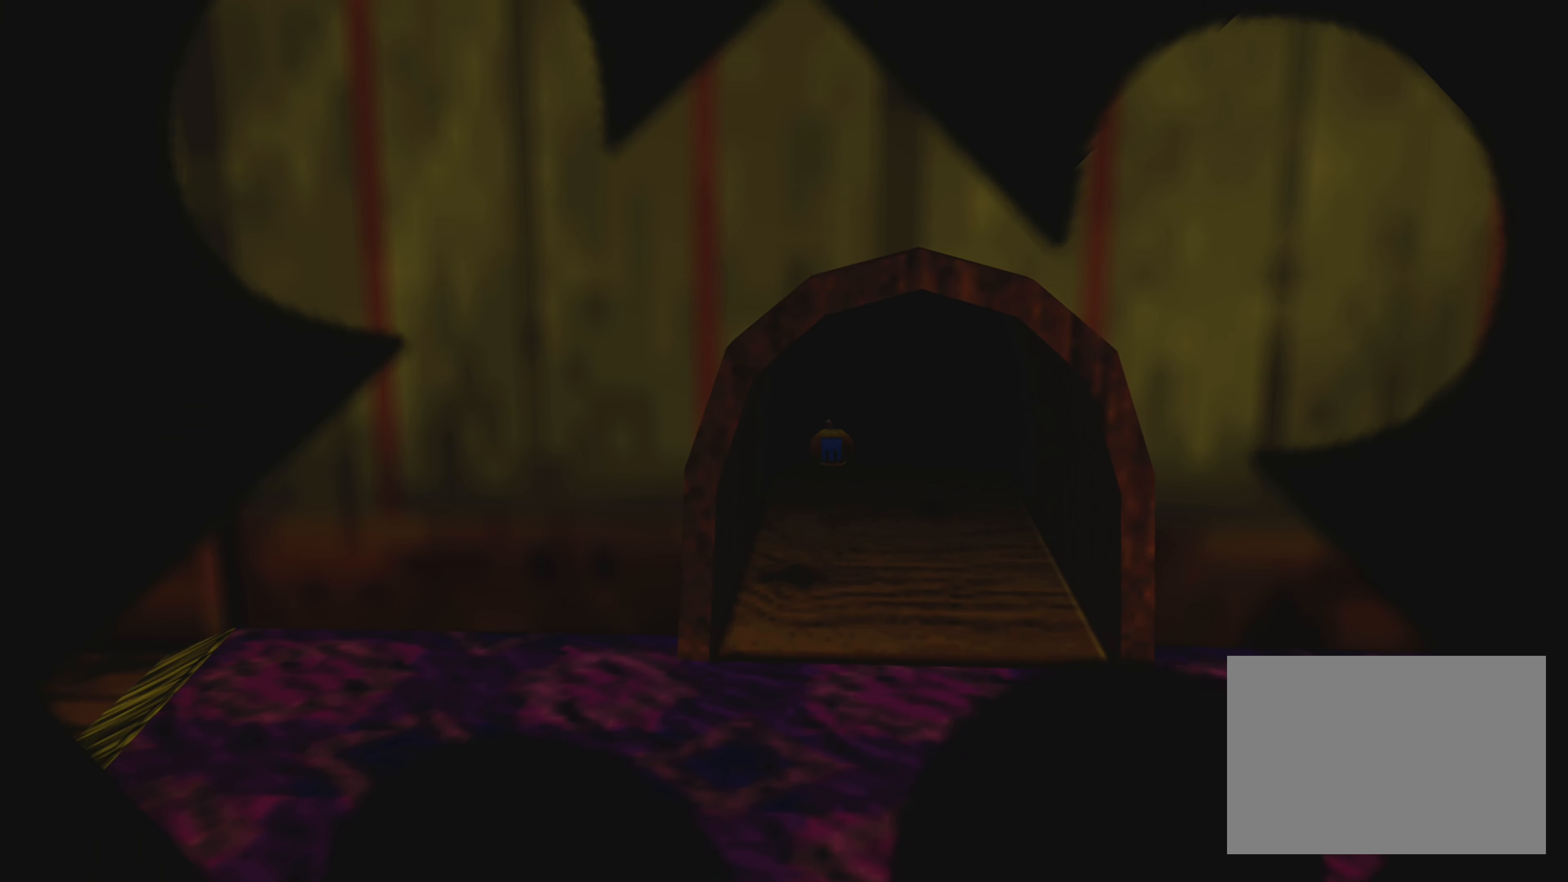
{"buttons": [], "left_stick": "center", "right_stick": "center", "events": []}
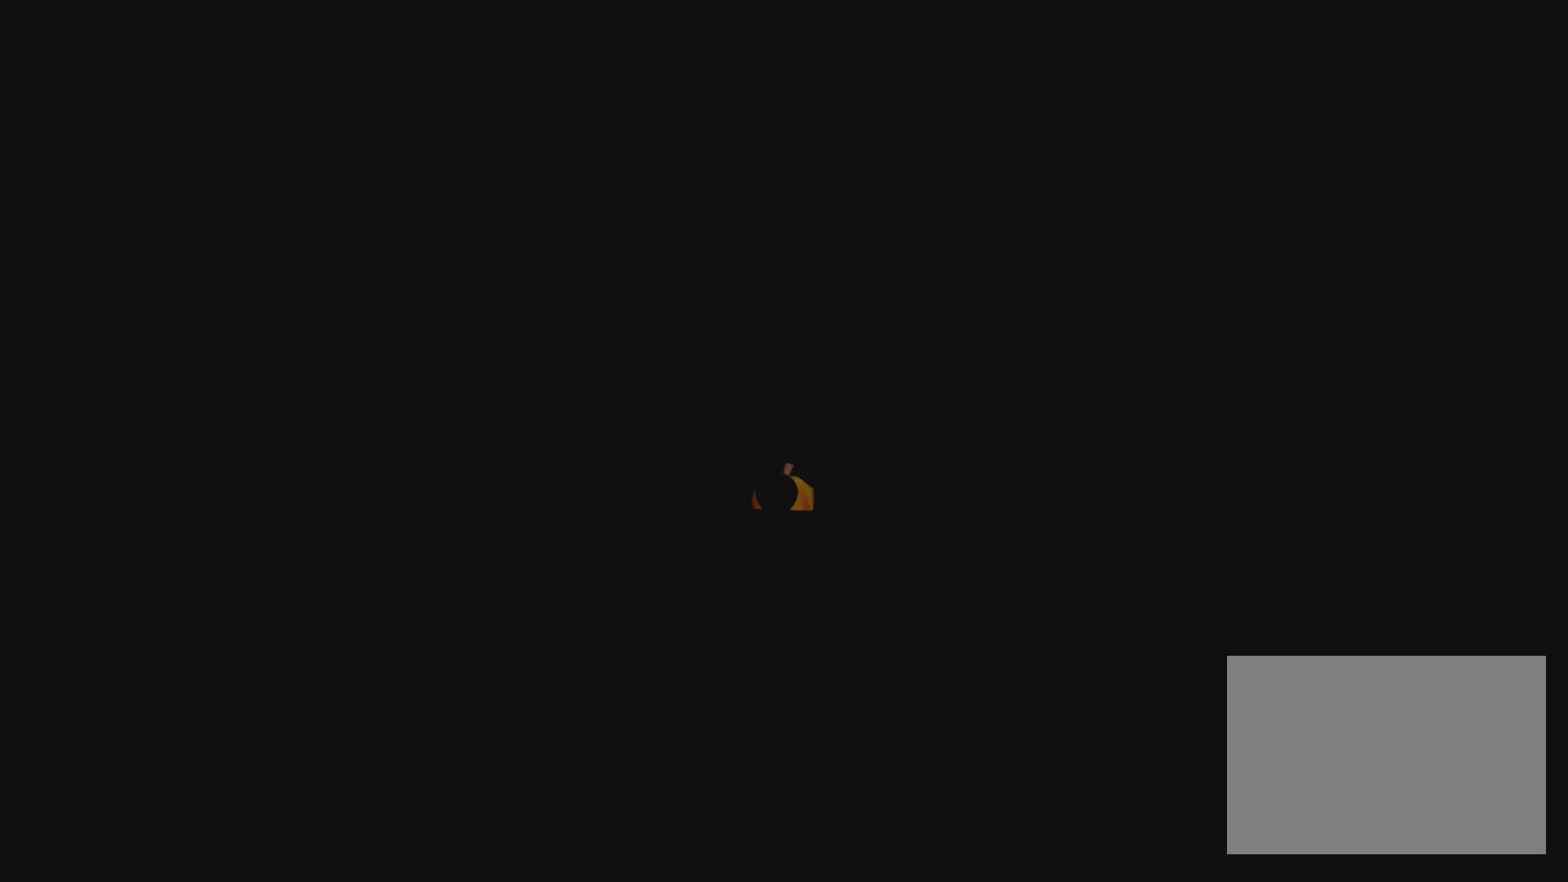
{"buttons": [], "left_stick": "center", "right_stick": "center", "events": []}
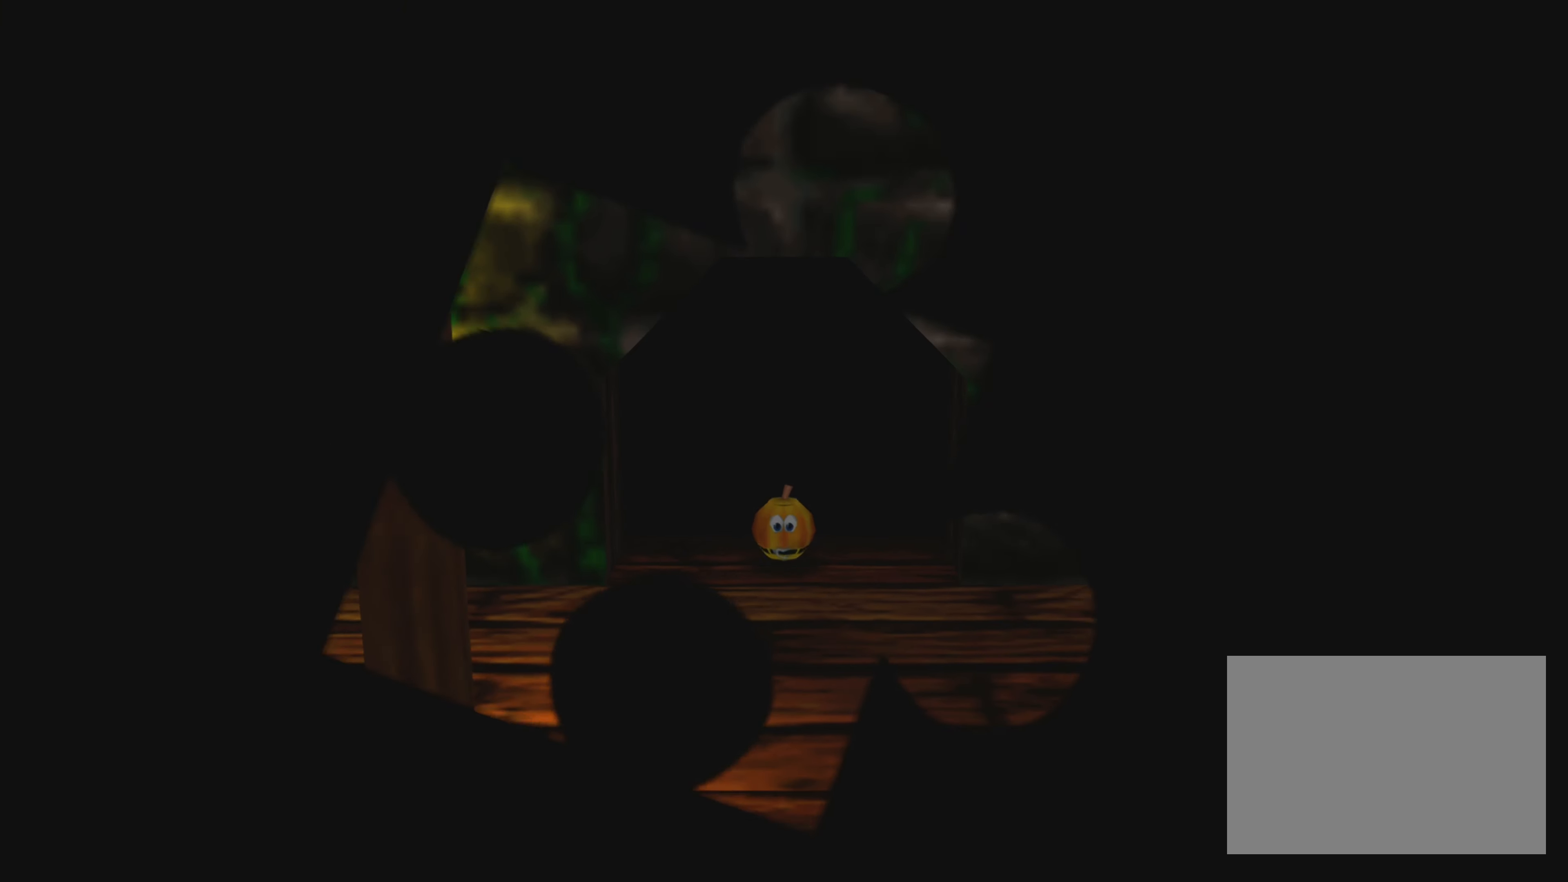
{"buttons": [], "left_stick": "up", "right_stick": "center", "events": [[400, "left_stick", "up"]]}
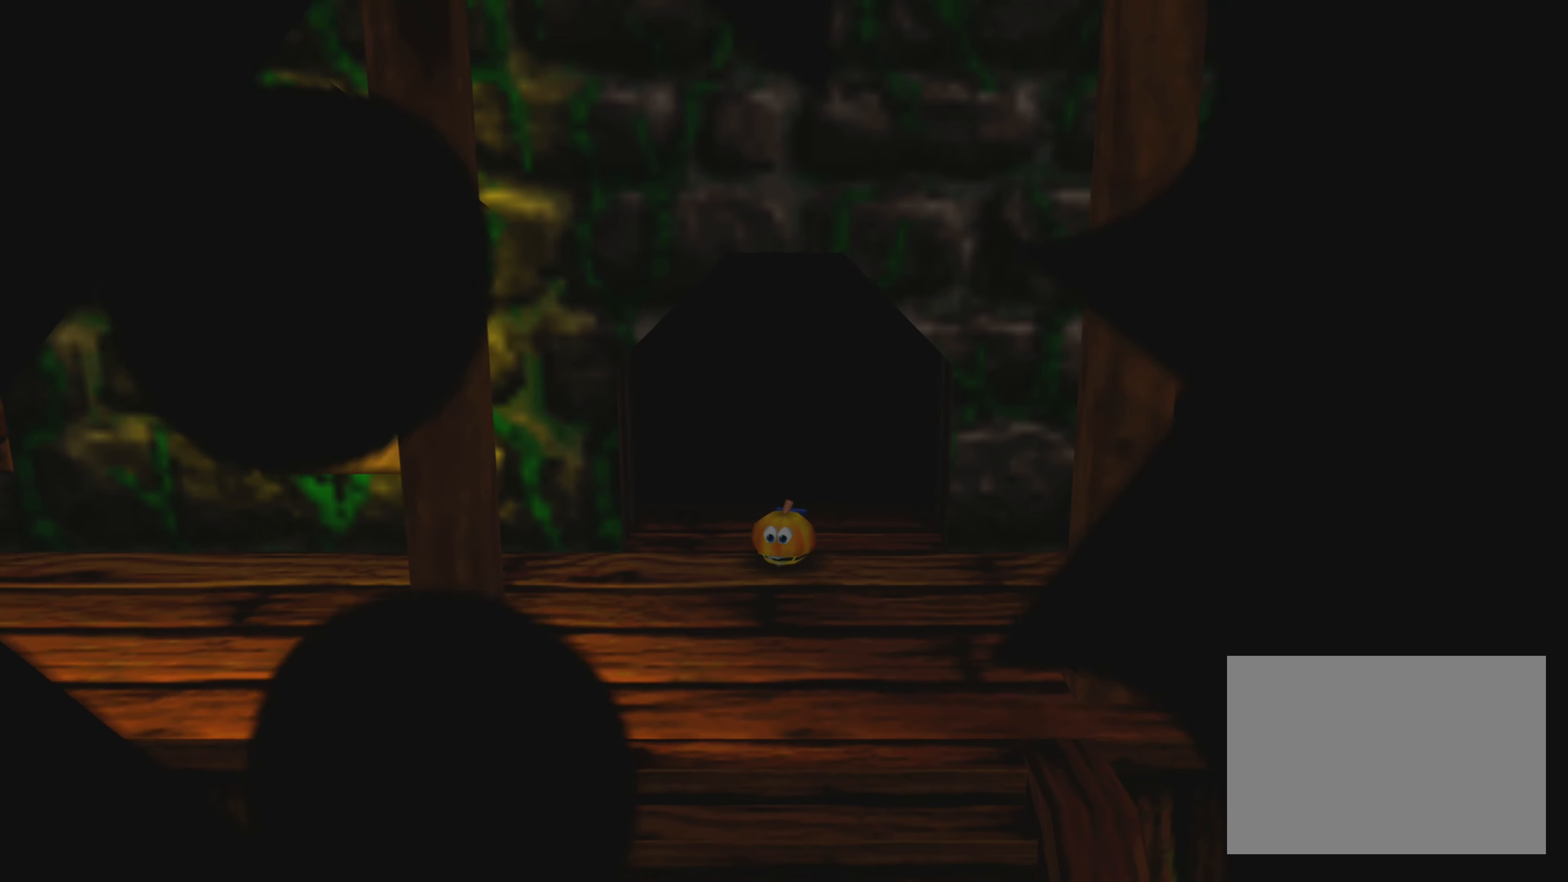
{"buttons": [], "left_stick": "up", "right_stick": "center", "events": []}
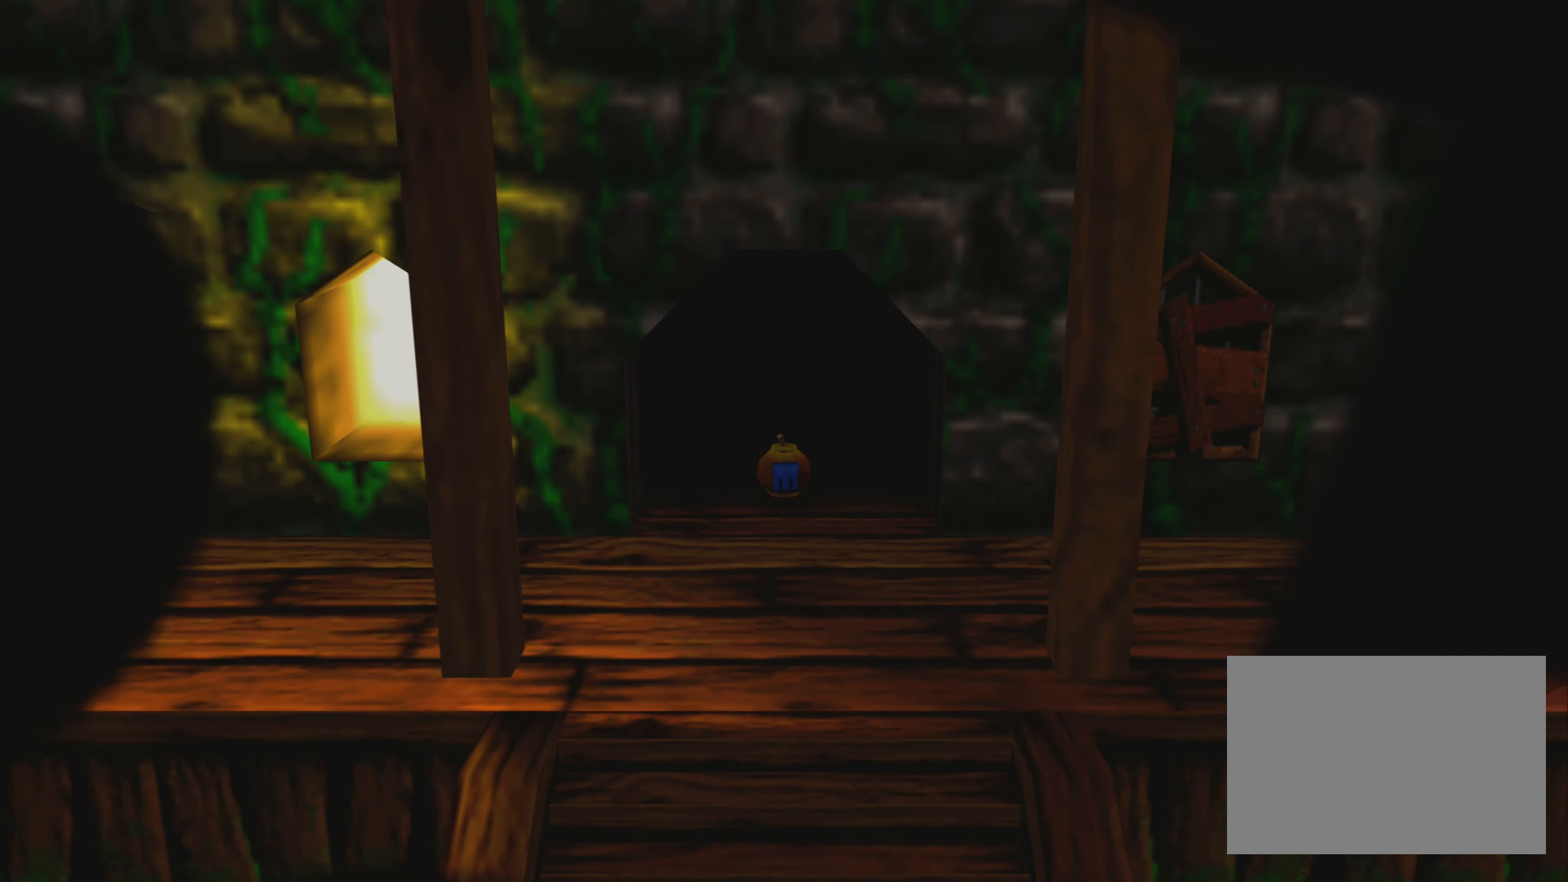
{"buttons": [], "left_stick": "center", "right_stick": "center", "events": [[266, "left_stick", "center"]]}
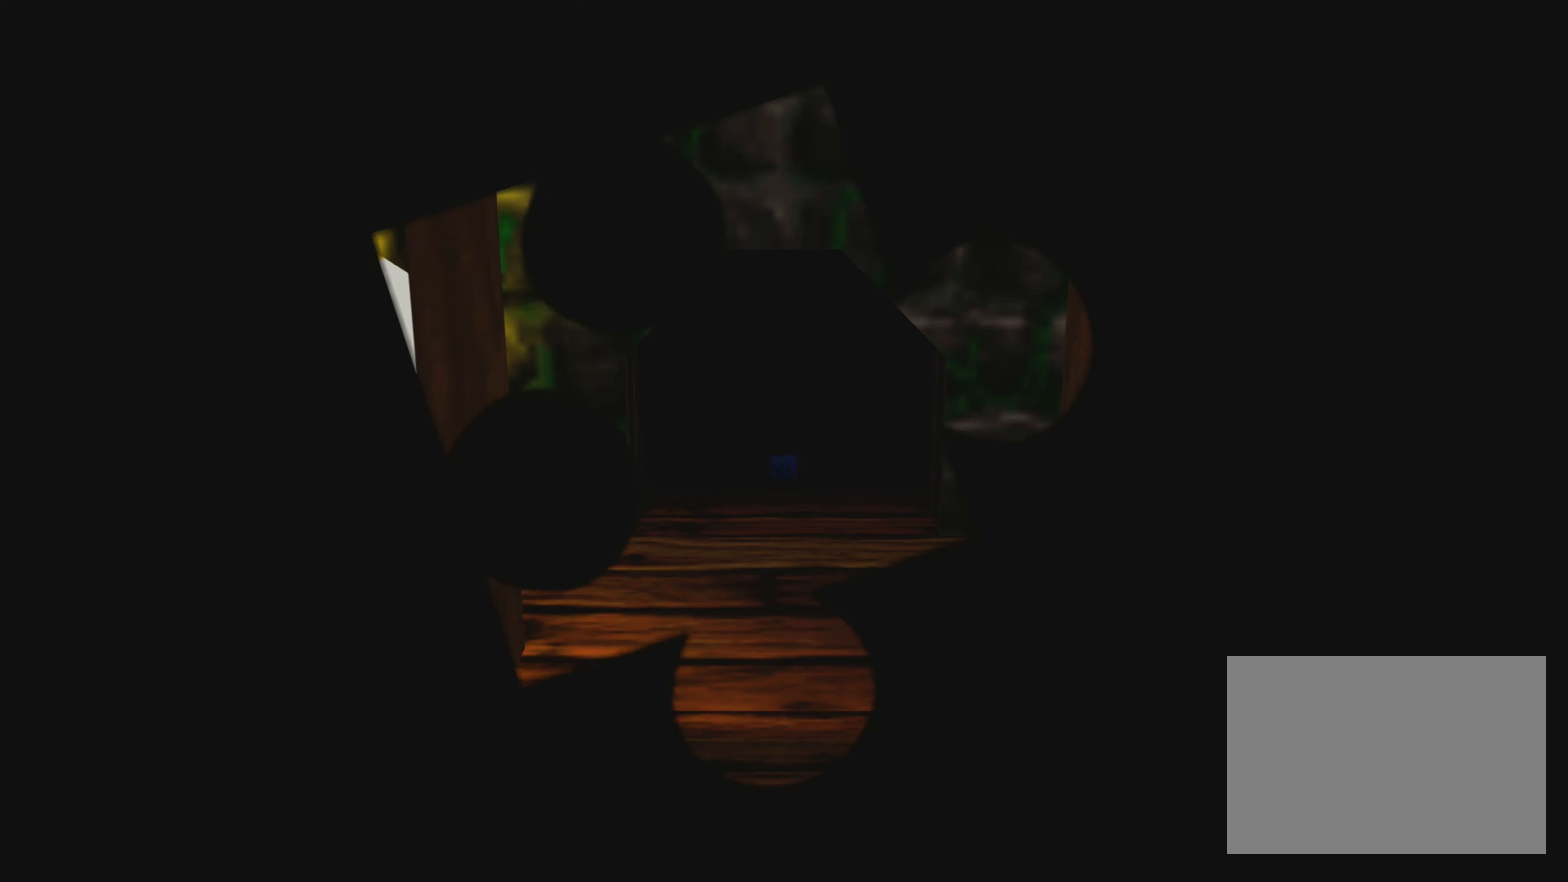
{"buttons": [], "left_stick": "center", "right_stick": "center", "events": []}